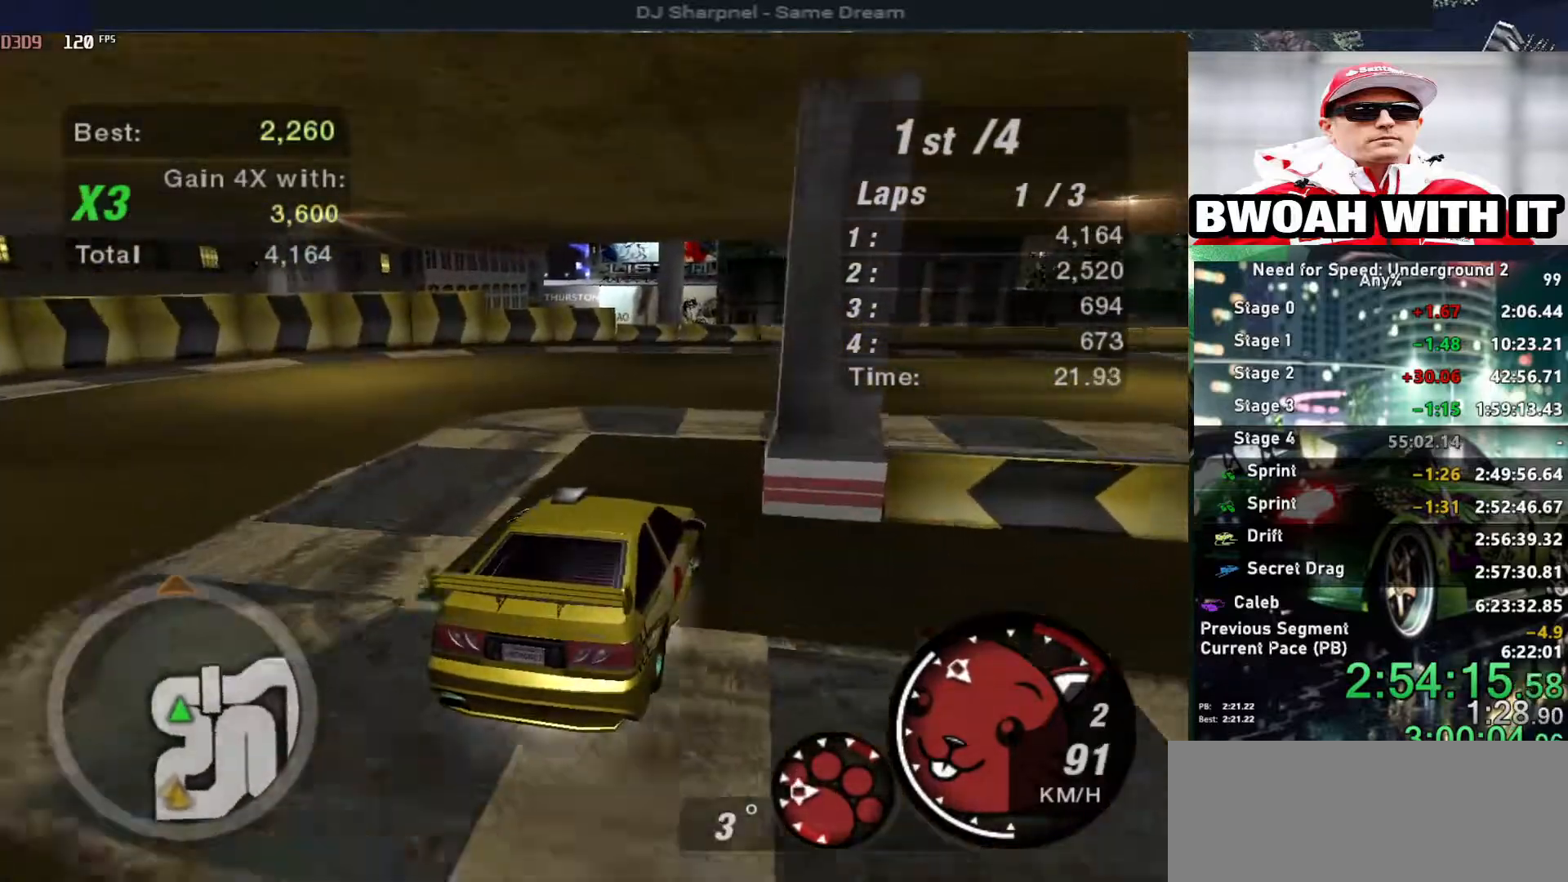
Gameplay with keyboard; each line is a JSON object with the keys held at the frame after it. "events" lists presses ("down") and releases ("up") of "alt", "ctrl", "down", "escape", "left", "r", "return", "right", "shift", "space", "super", "t", "tab", "u" and "up" between this image and that frame as [ms after this image, input, new state], when the widget could be followed in between. No other keys are recorded. Mouse input is not recorded.
{"keys": ["up"], "events": [[84, "up", "down"], [350, "left", "down"], [500, "left", "up"]]}
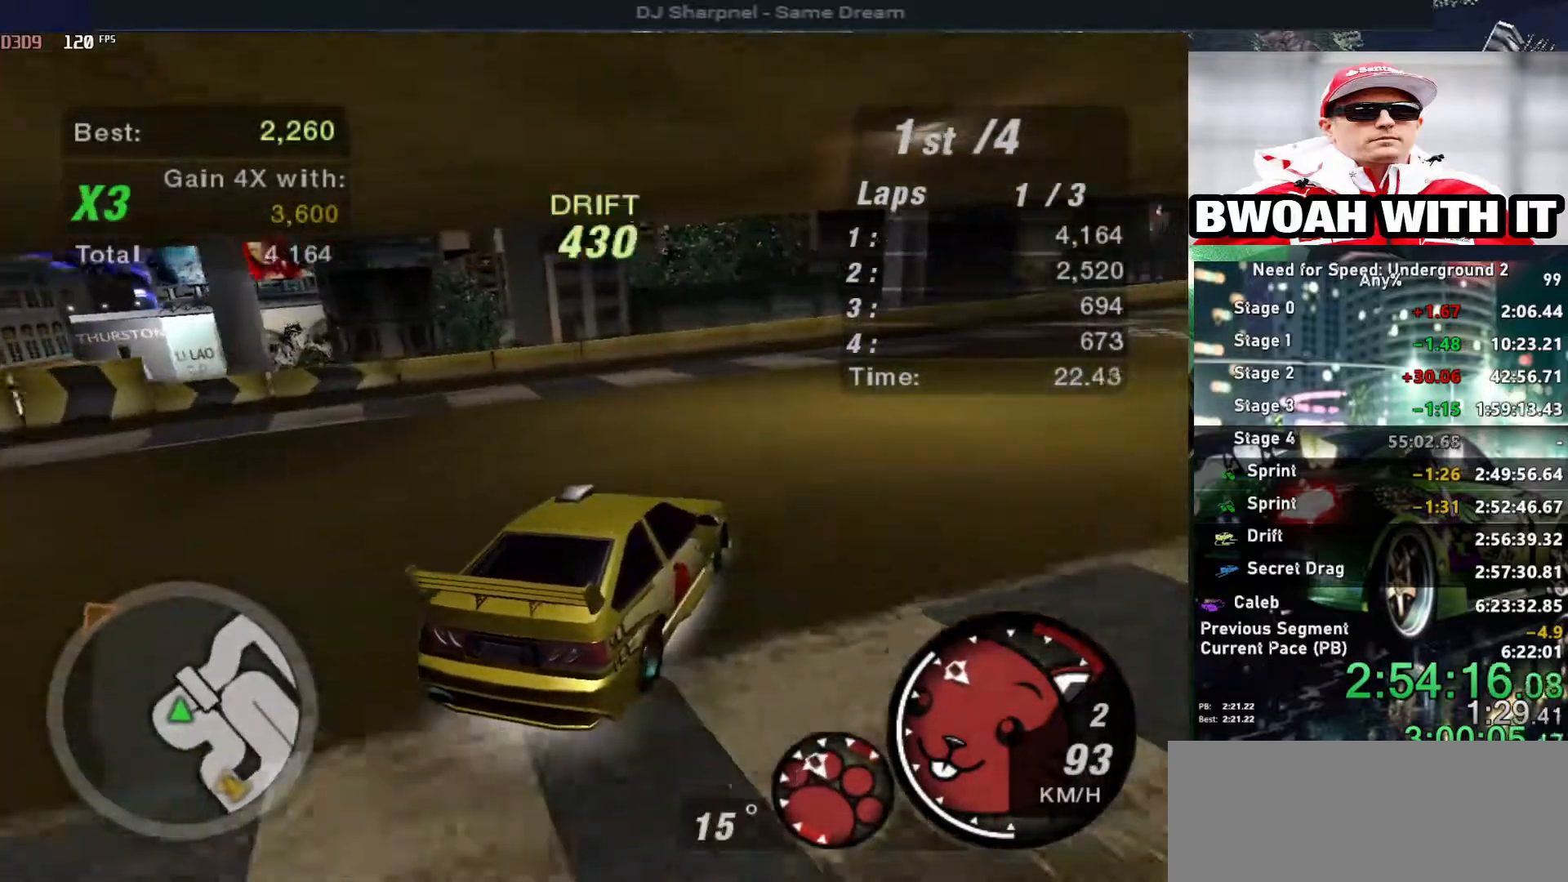
{"keys": ["up"], "events": [[134, "right", "down"], [184, "right", "up"], [234, "left", "down"], [317, "left", "up"]]}
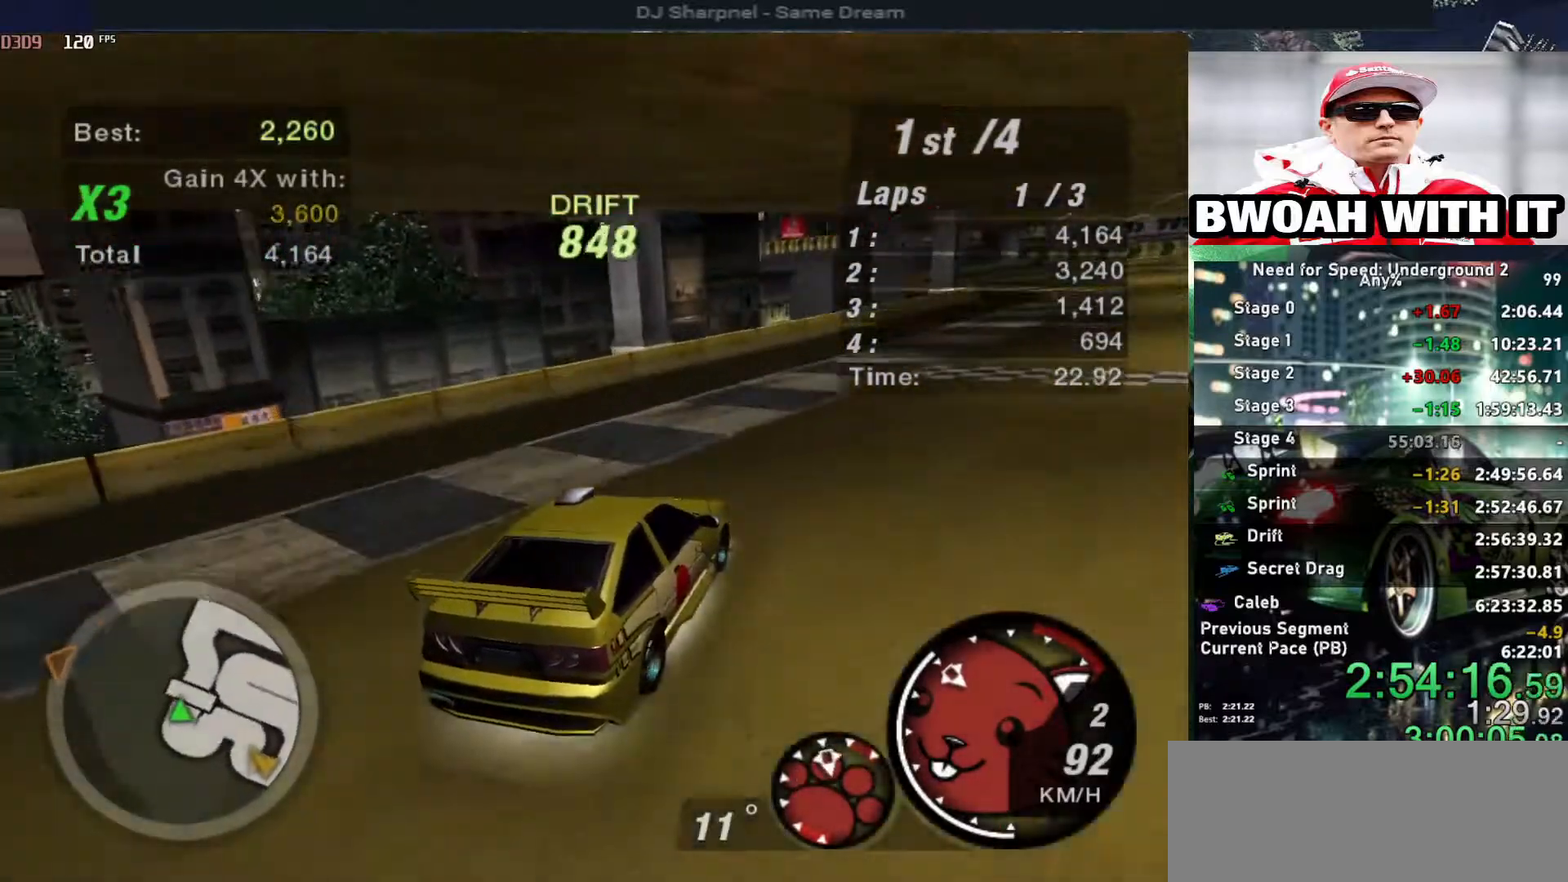
{"keys": ["up"], "events": [[200, "left", "down"], [334, "left", "up"]]}
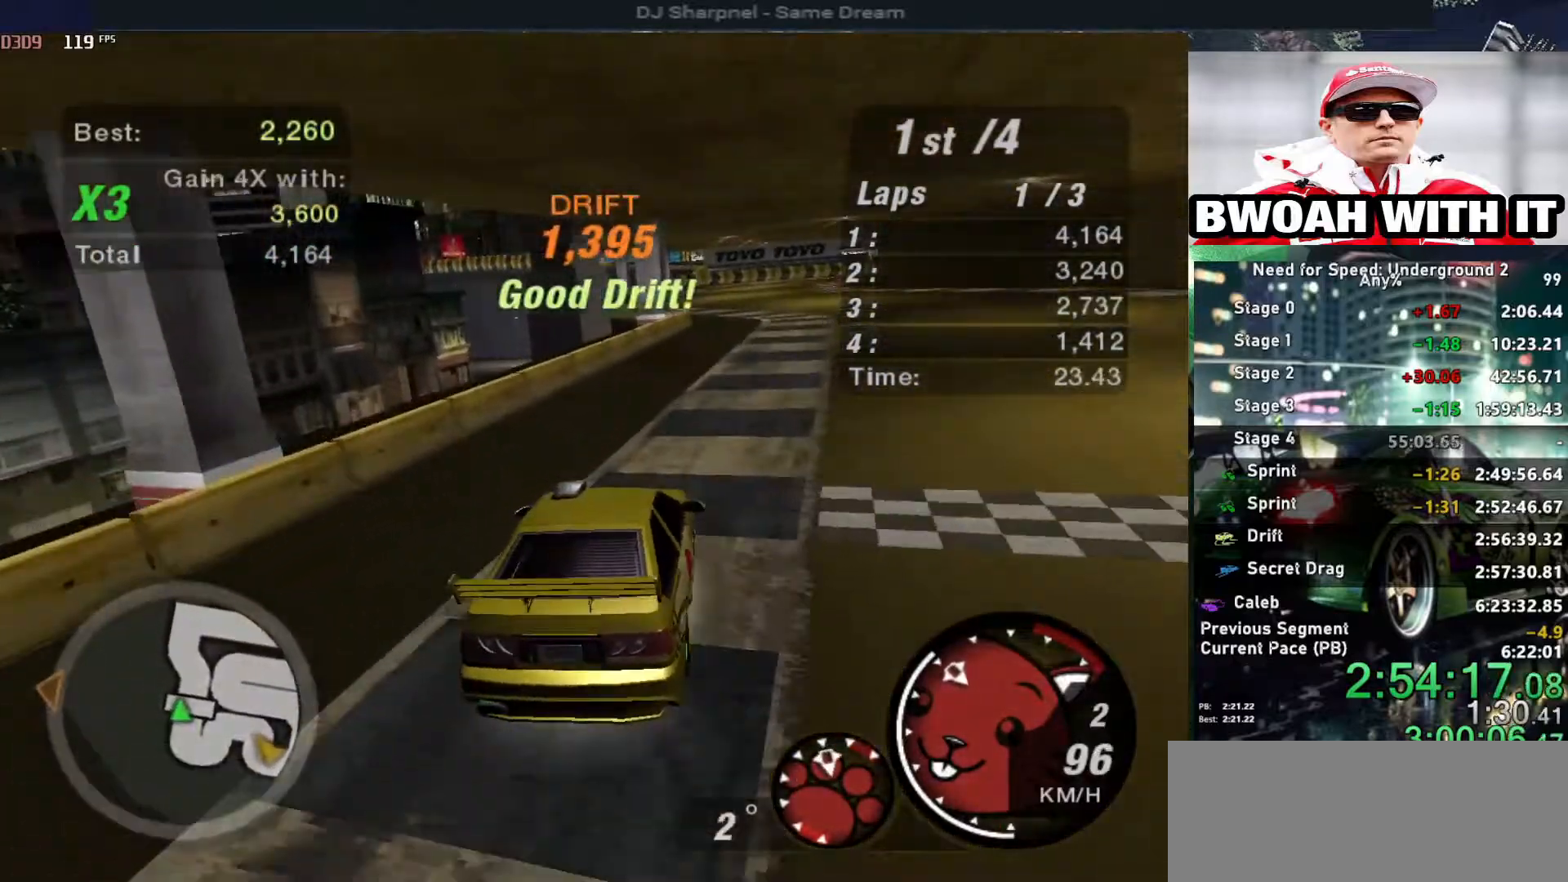
{"keys": ["left", "up"], "events": [[17, "right", "down"], [217, "right", "up"], [500, "left", "down"]]}
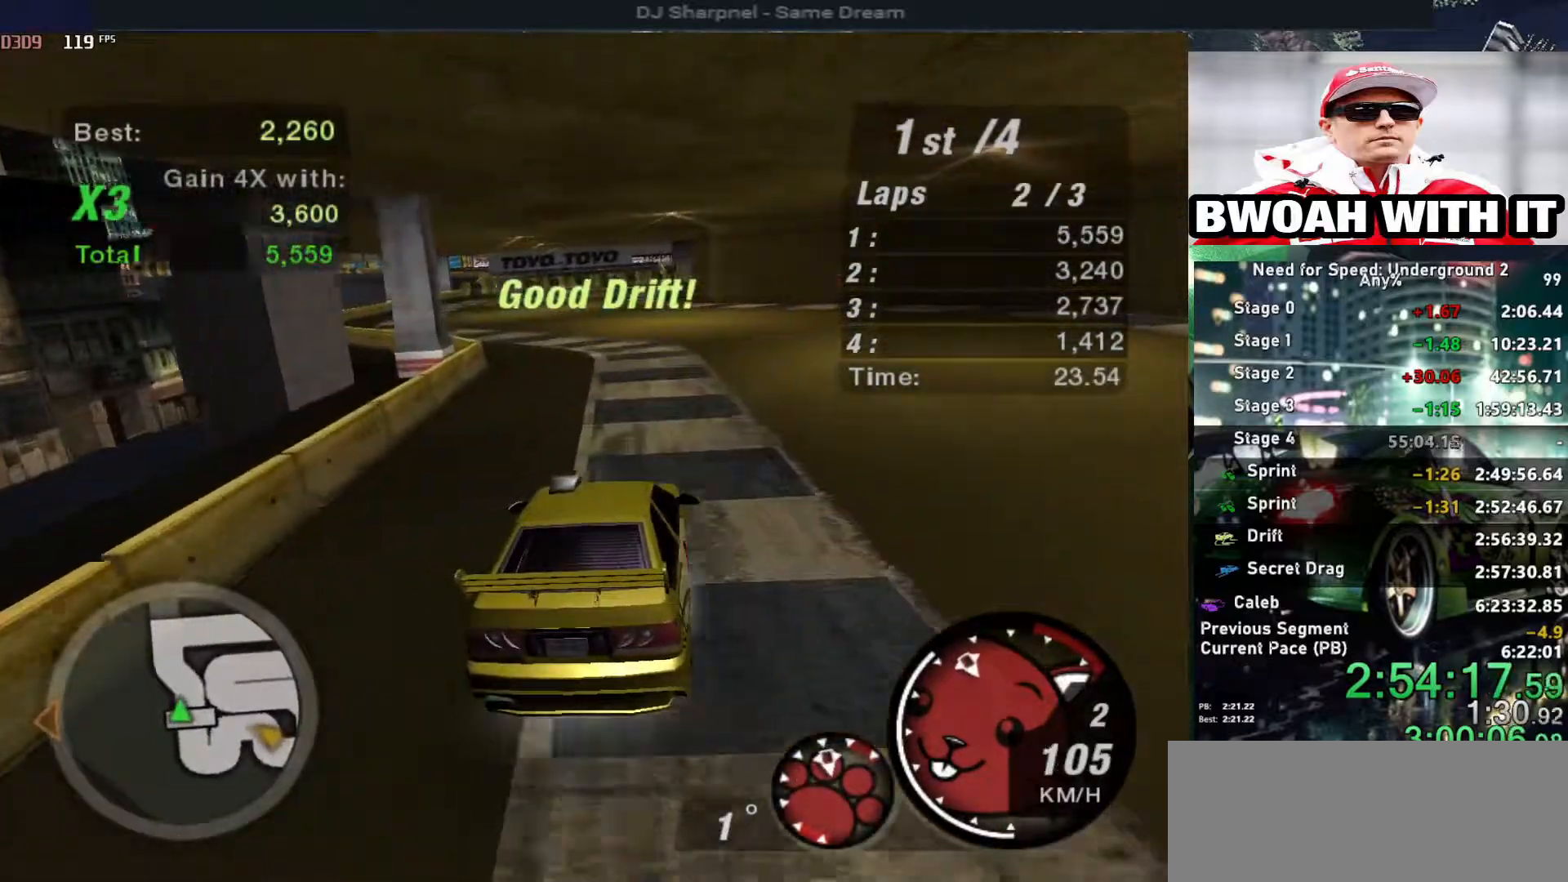
{"keys": ["up"], "events": [[134, "left", "up"]]}
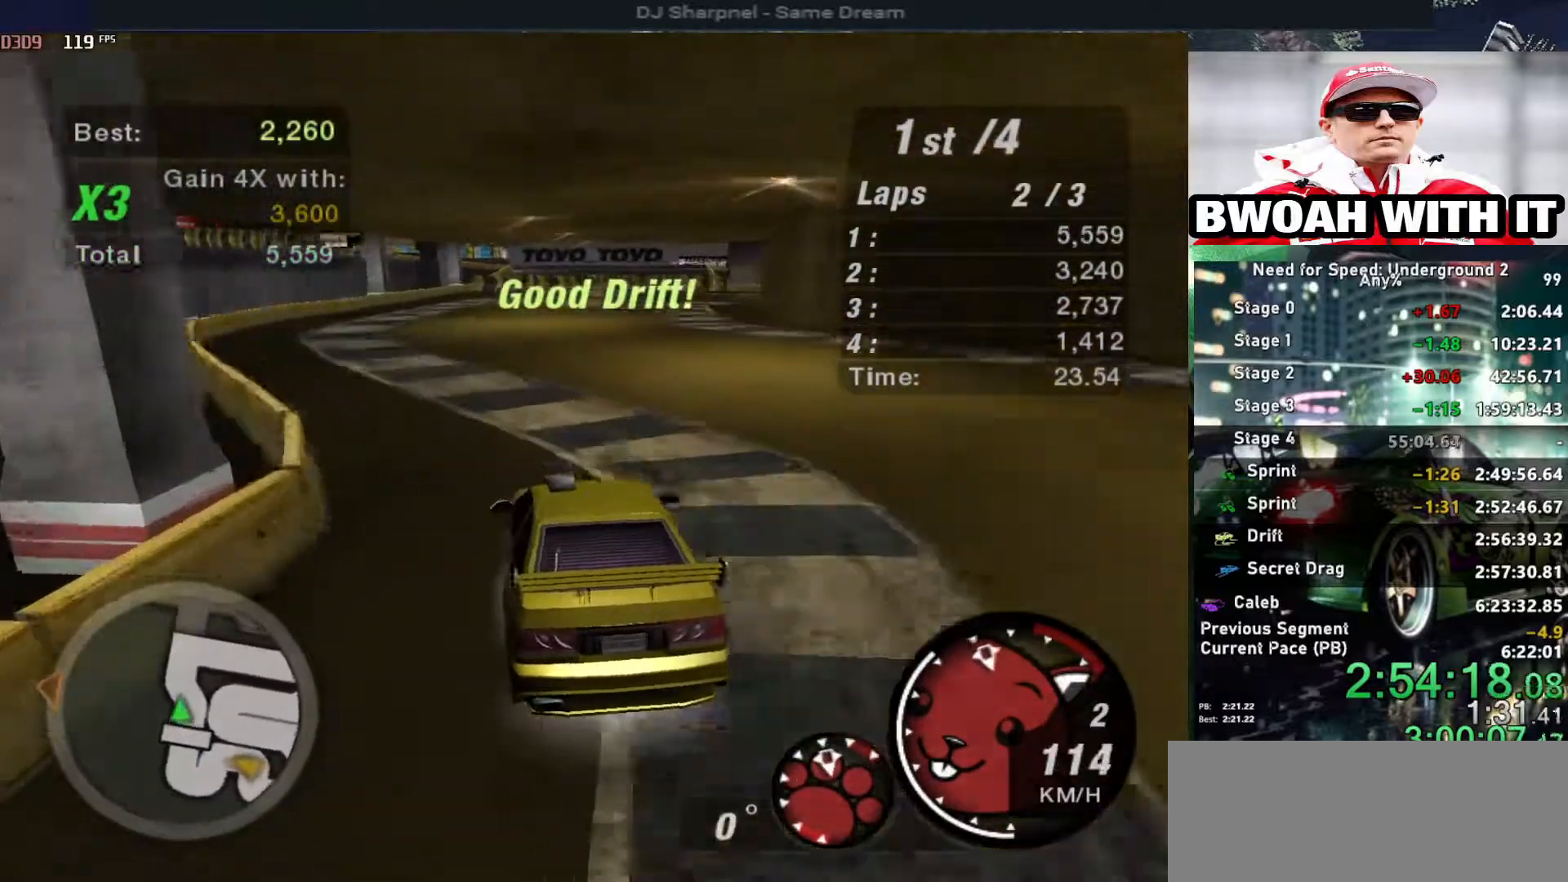
{"keys": ["up"], "events": [[17, "left", "down"], [117, "left", "up"]]}
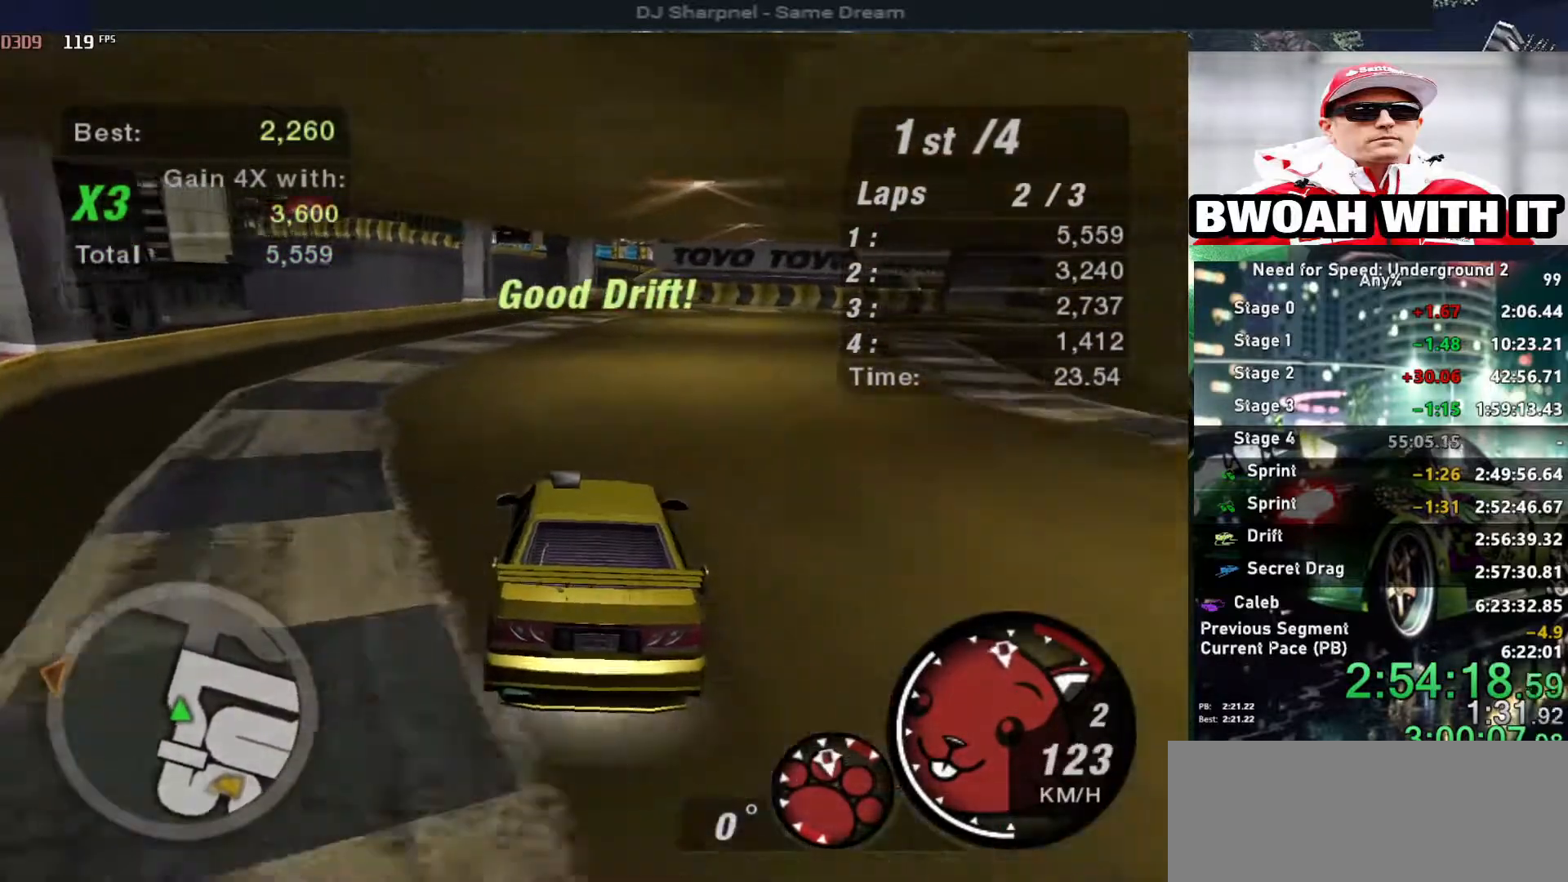
{"keys": ["right"], "events": [[117, "right", "down"], [217, "down", "down"], [267, "up", "up"], [500, "down", "up"]]}
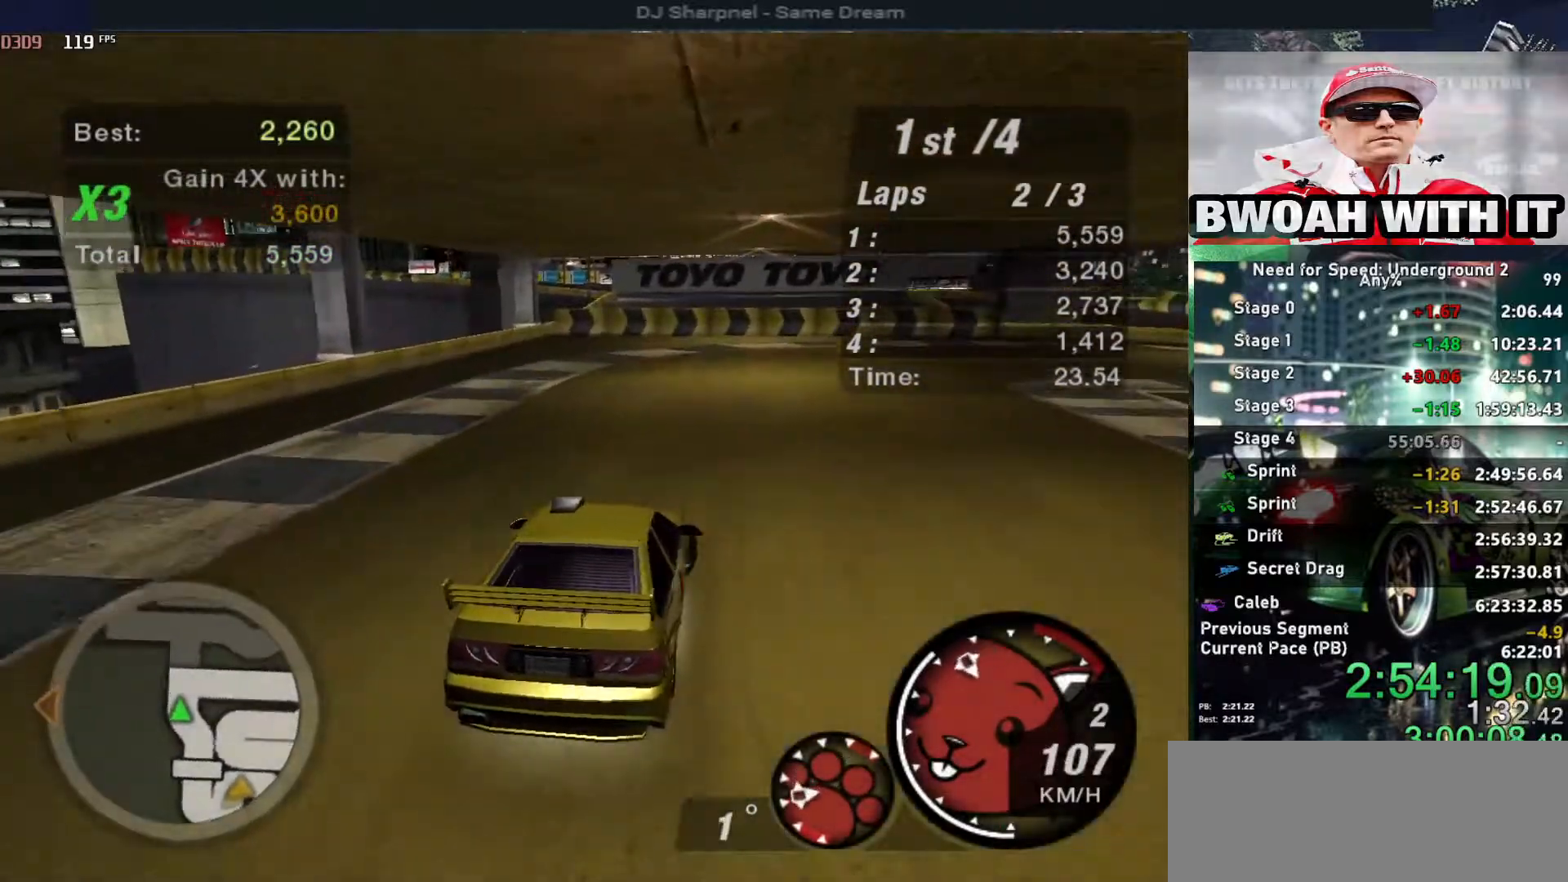
{"keys": [], "events": [[467, "right", "up"]]}
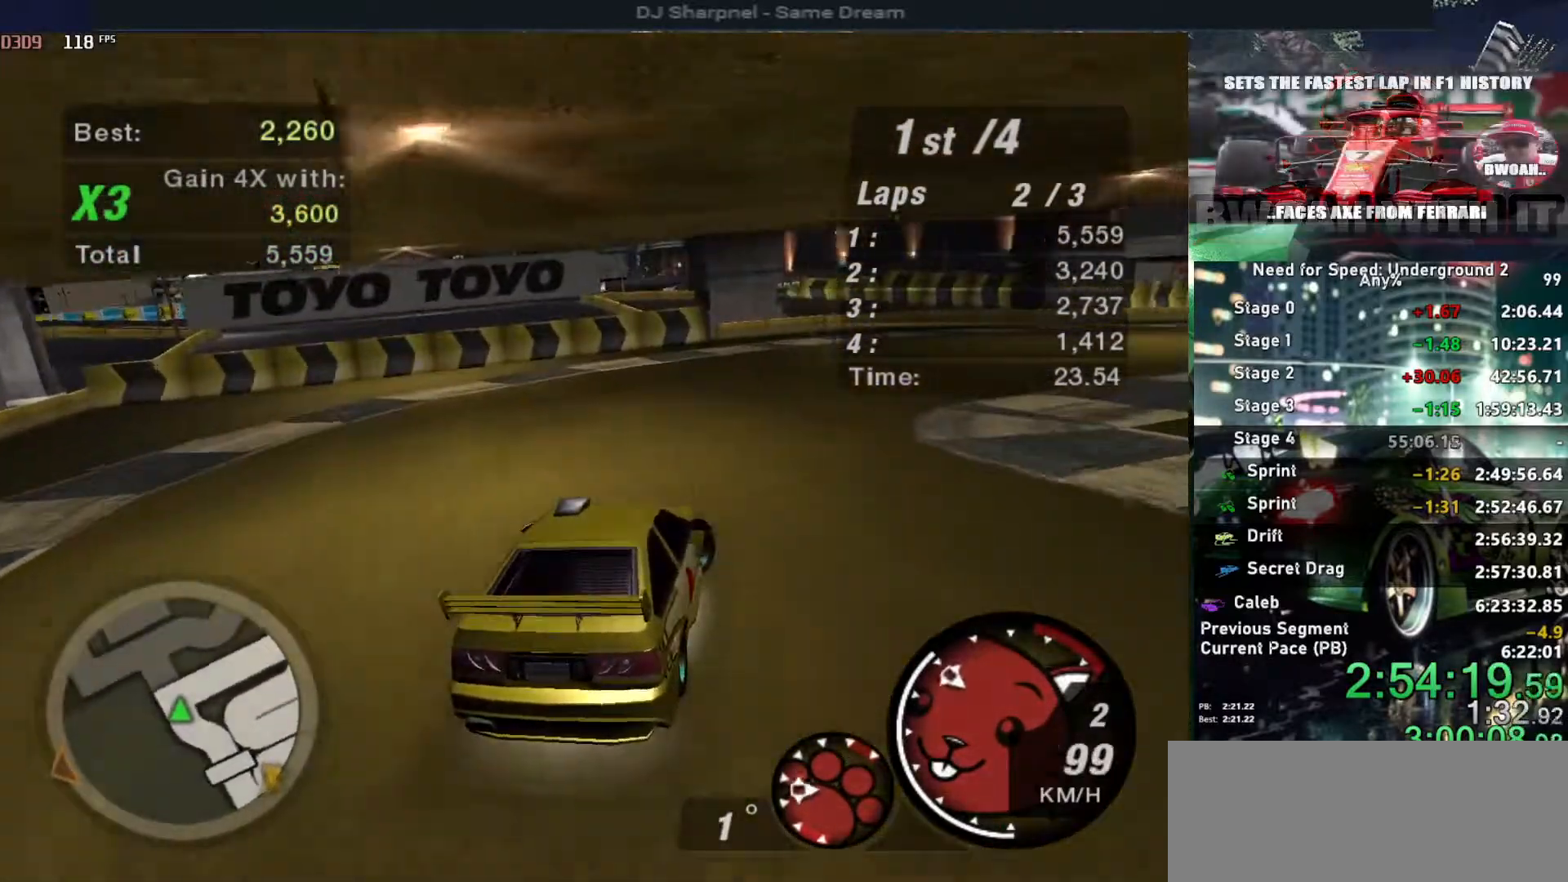
{"keys": ["right", "up"], "events": [[17, "up", "down"], [484, "right", "down"]]}
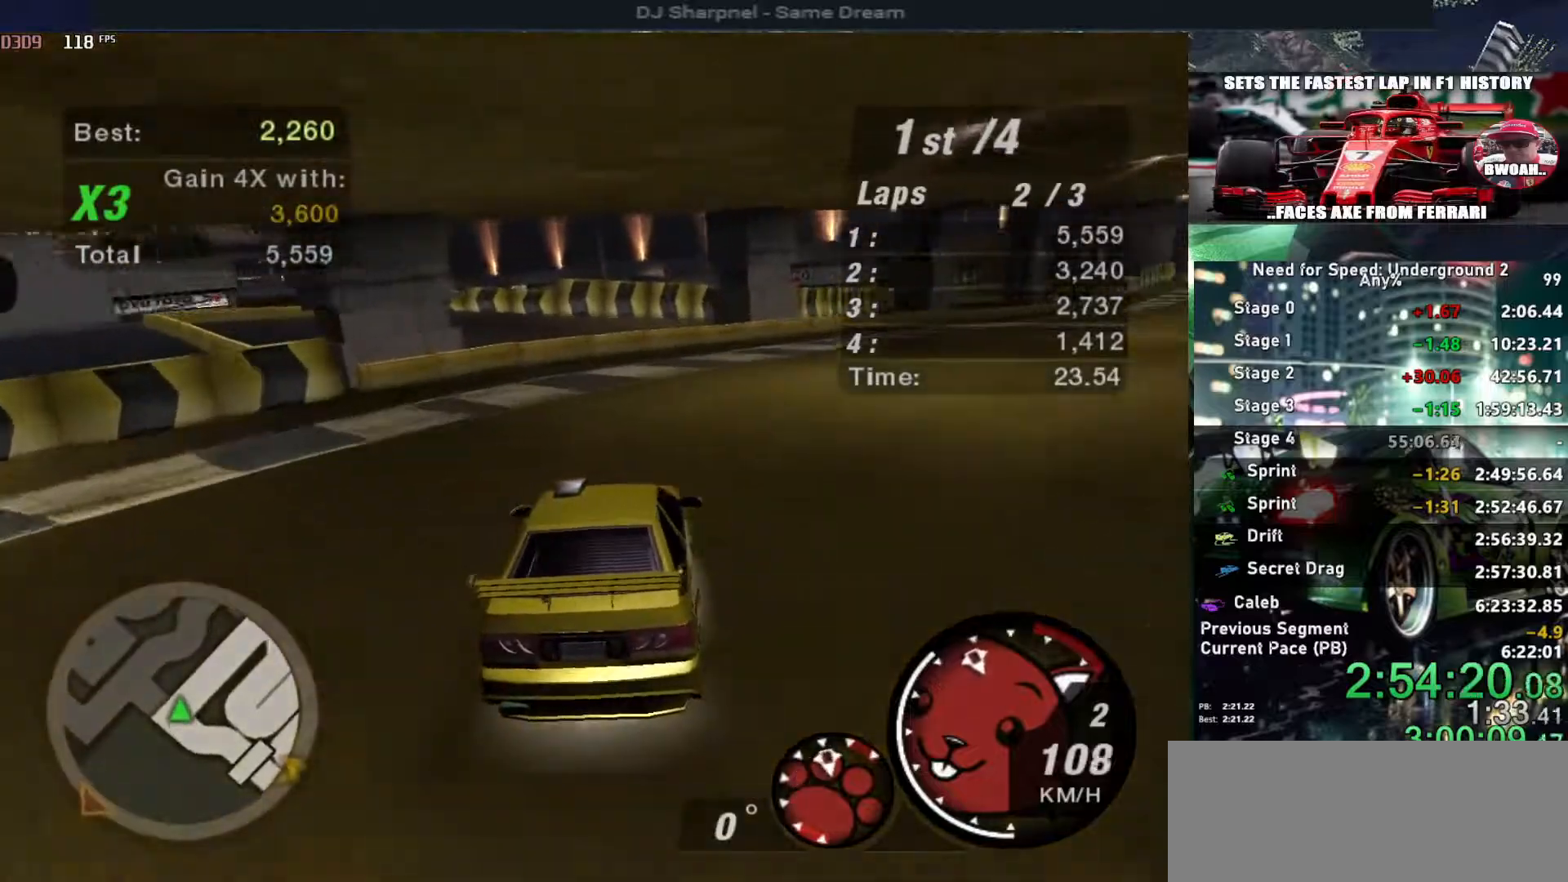
{"keys": ["up"], "events": [[350, "right", "up"]]}
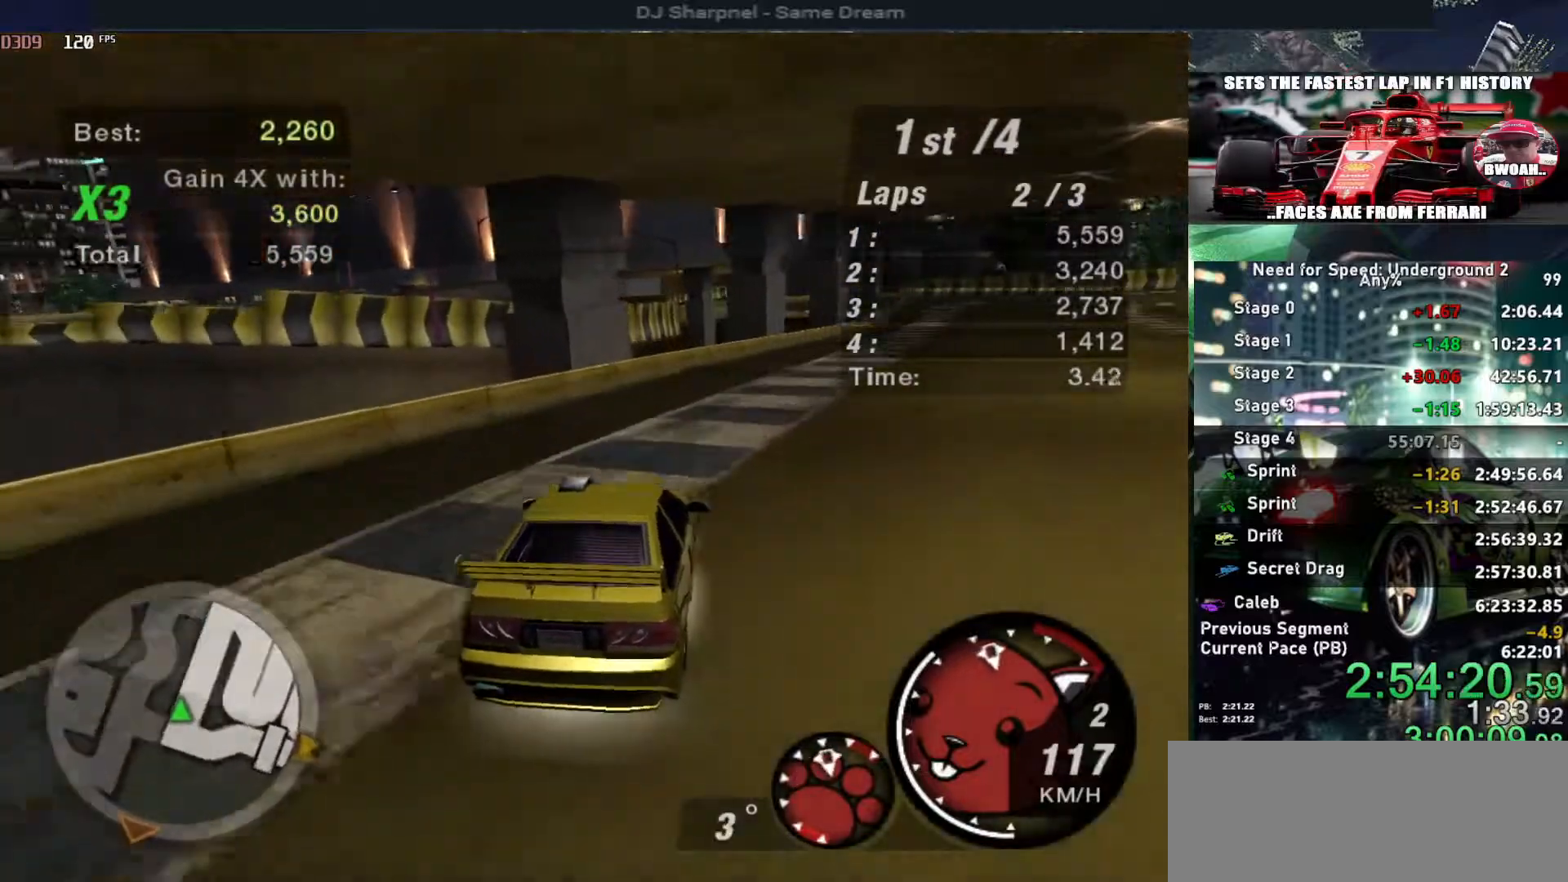
{"keys": ["up"], "events": []}
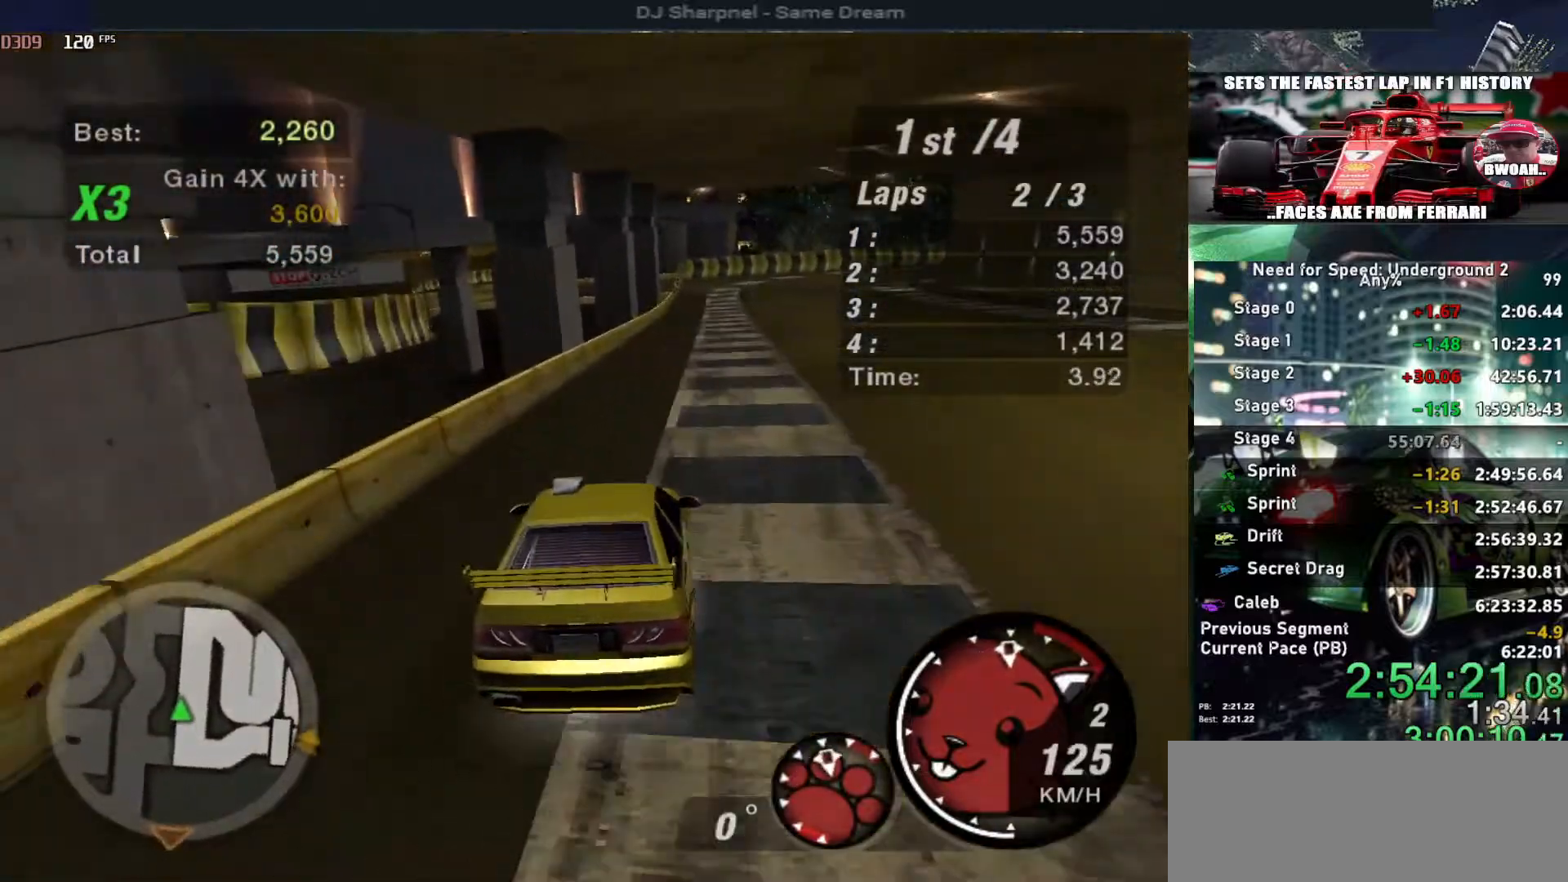
{"keys": ["up"], "events": [[400, "right", "down"], [434, "right", "up"]]}
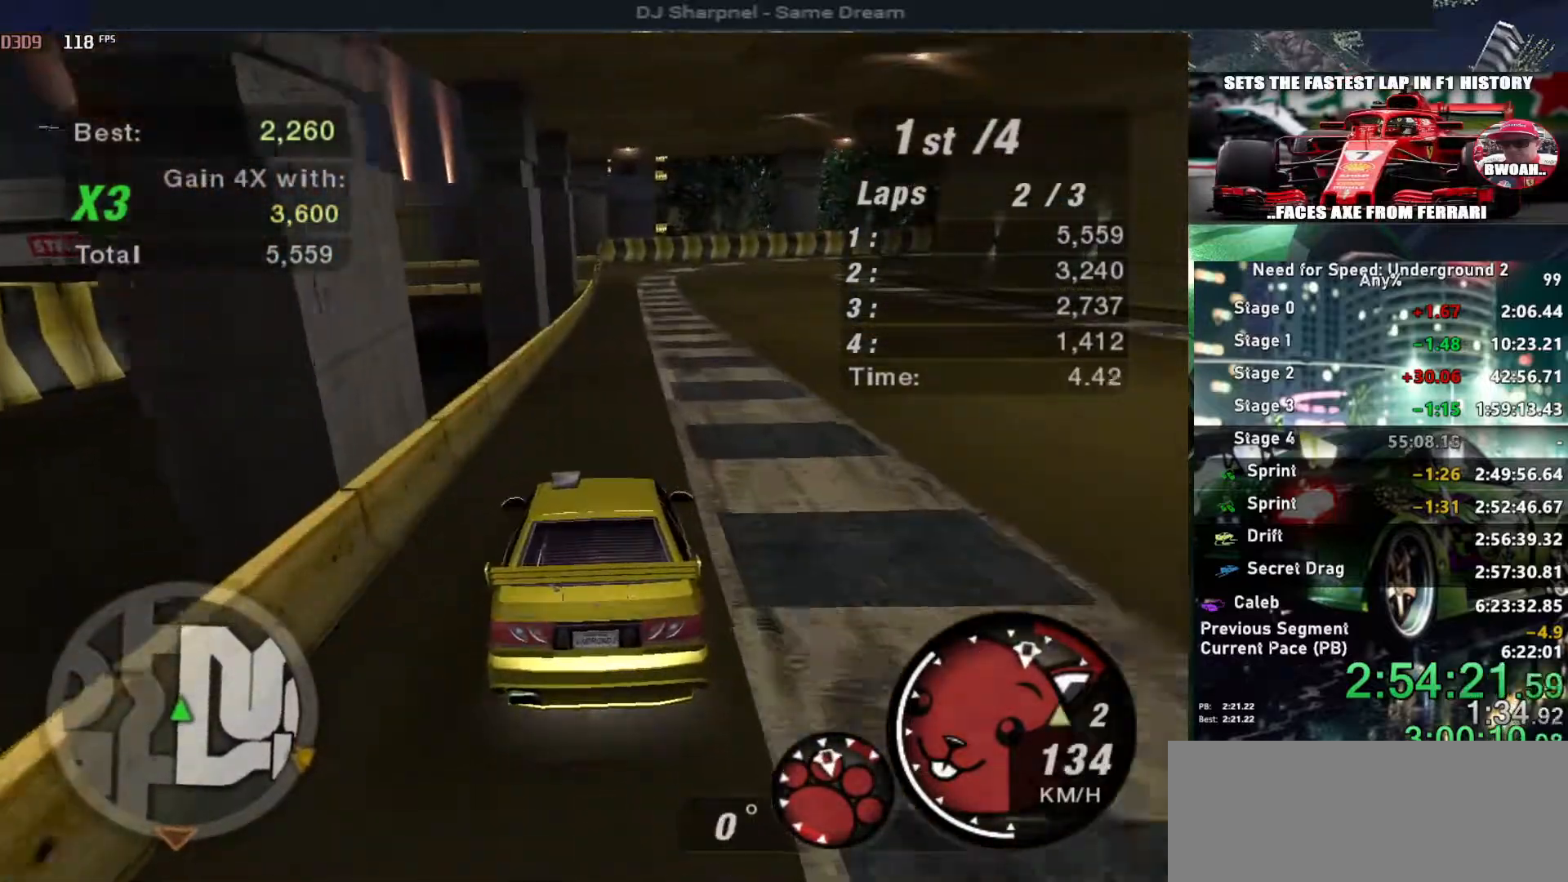
{"keys": ["up"], "events": []}
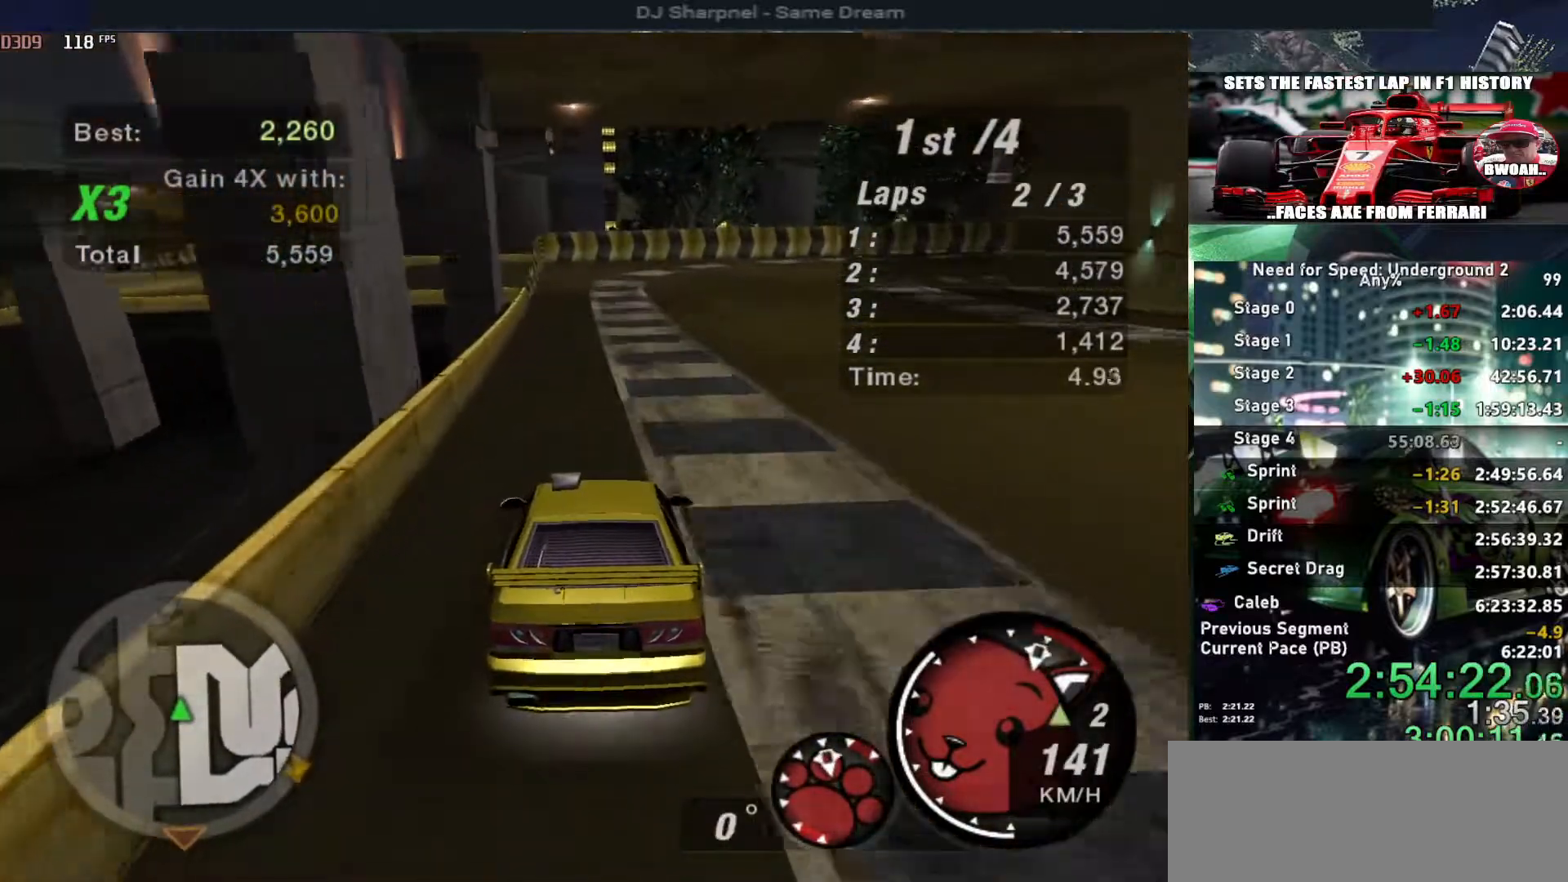
{"keys": ["down", "right"], "events": [[100, "right", "down"], [200, "down", "down"], [234, "up", "up"]]}
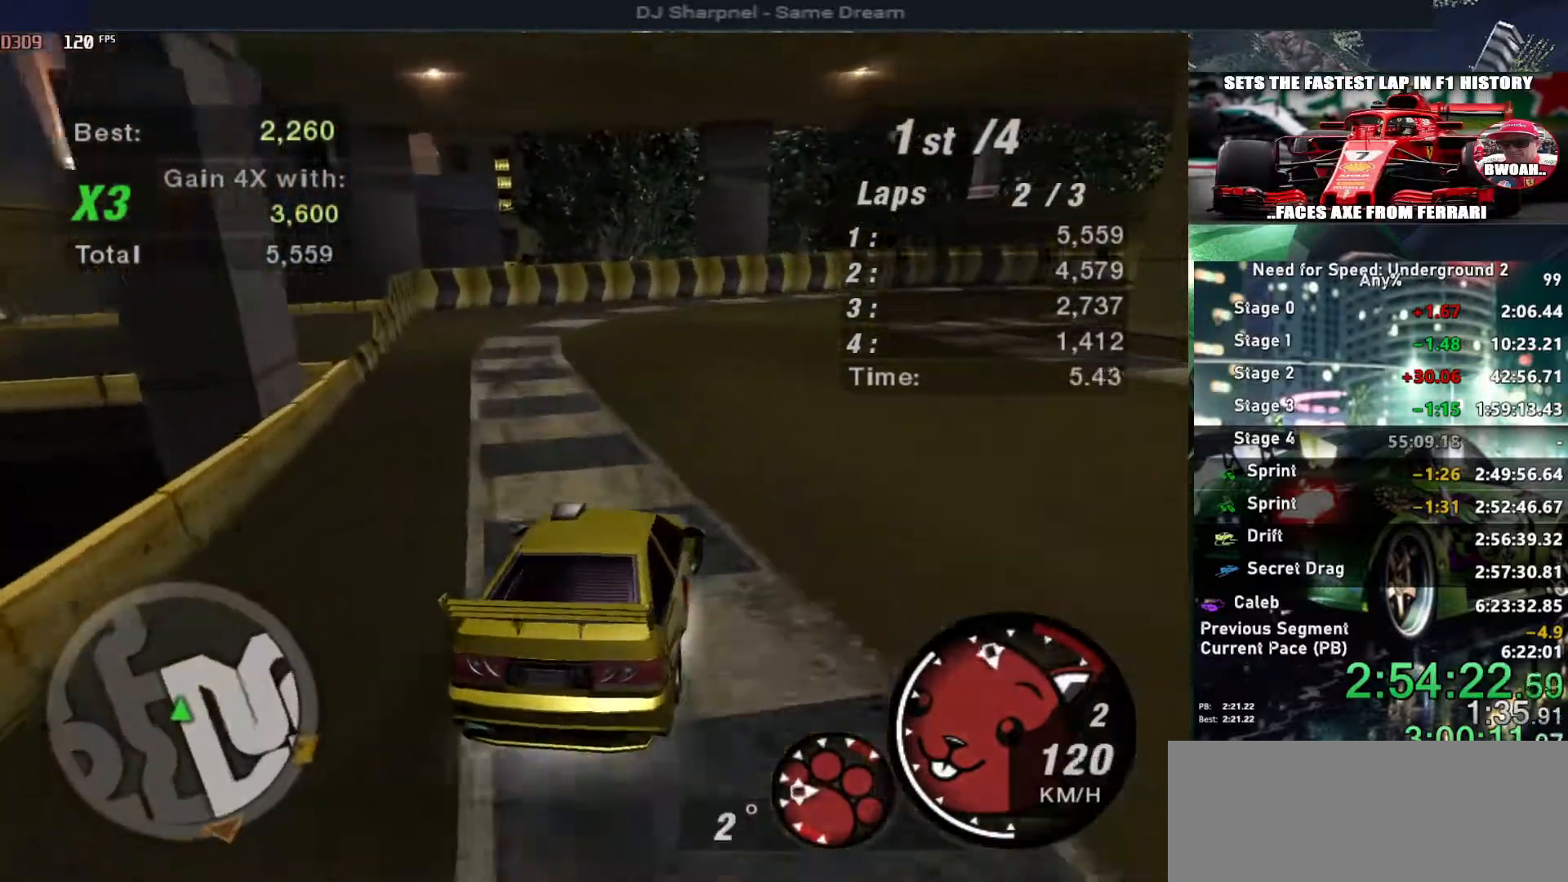
{"keys": ["right"], "events": [[17, "down", "up"]]}
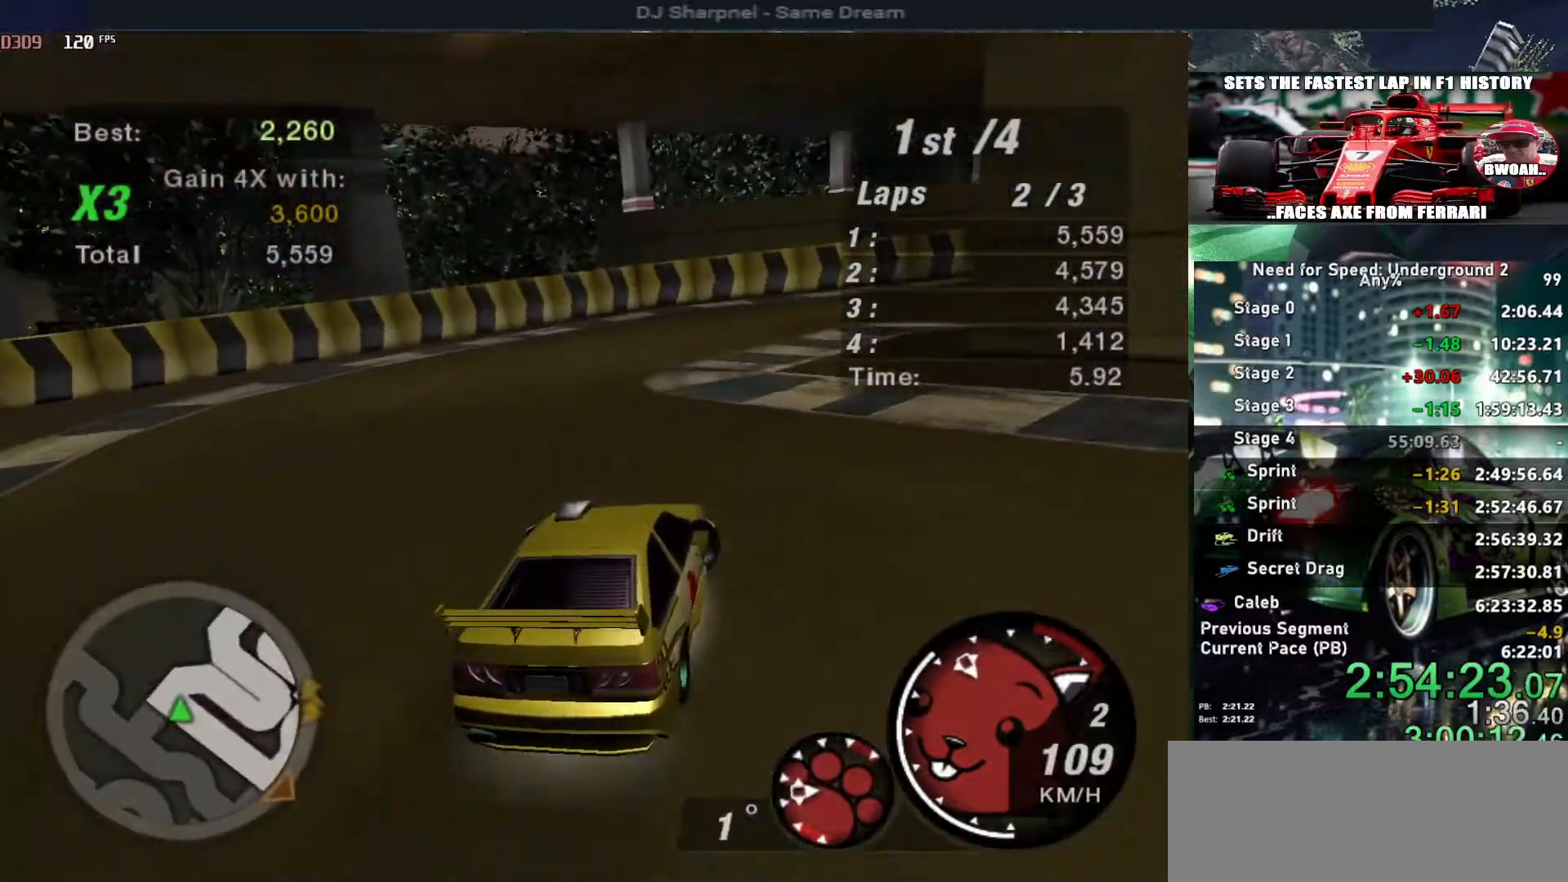
{"keys": ["right", "up"], "events": [[300, "up", "down"]]}
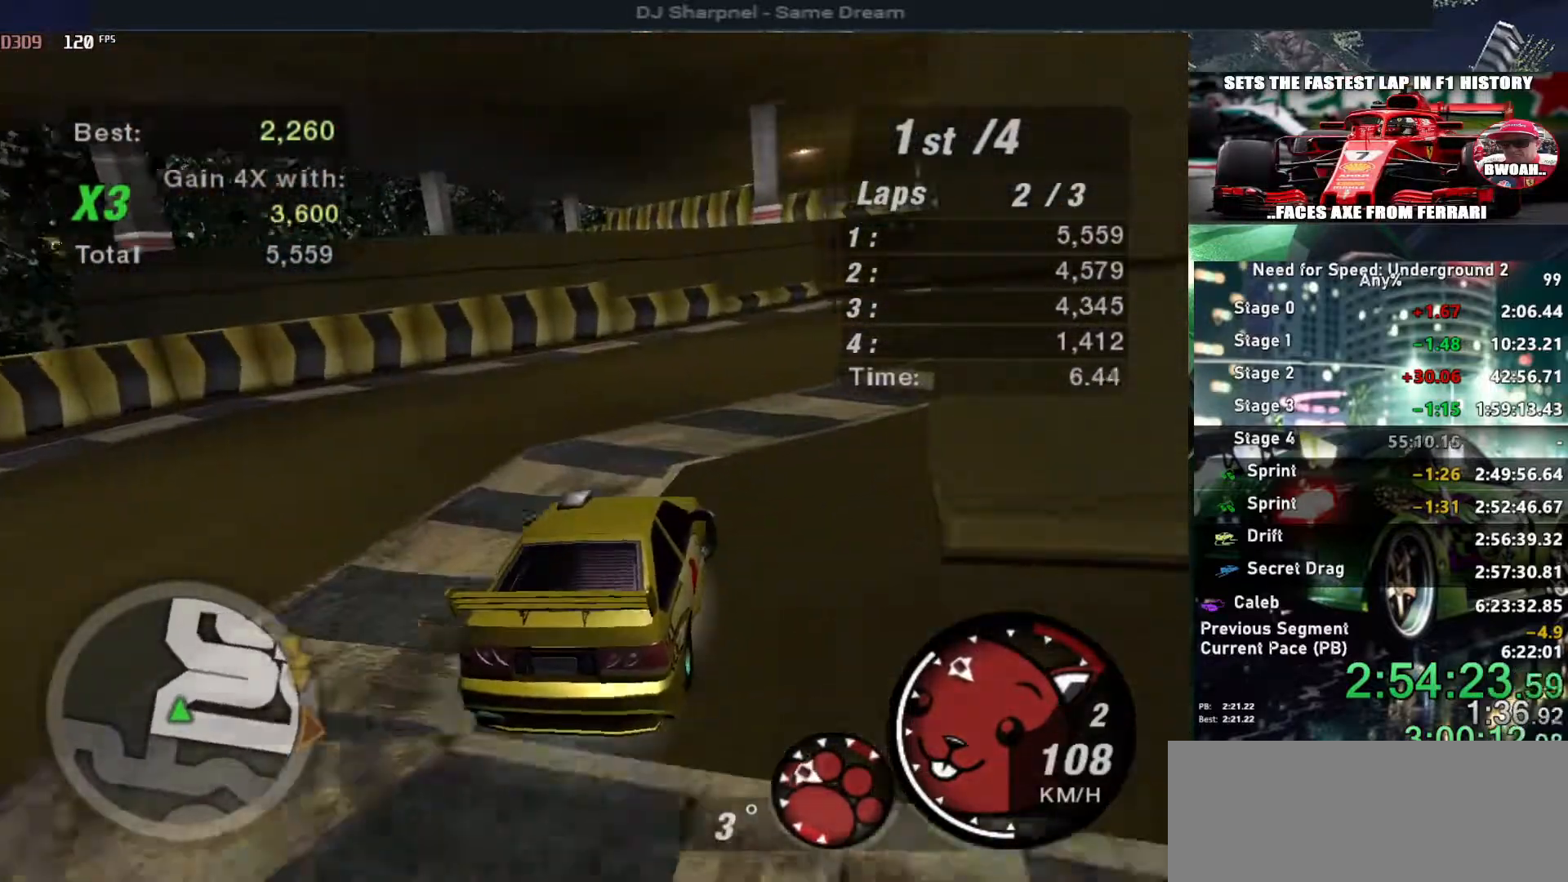
{"keys": ["right"], "events": [[467, "up", "up"]]}
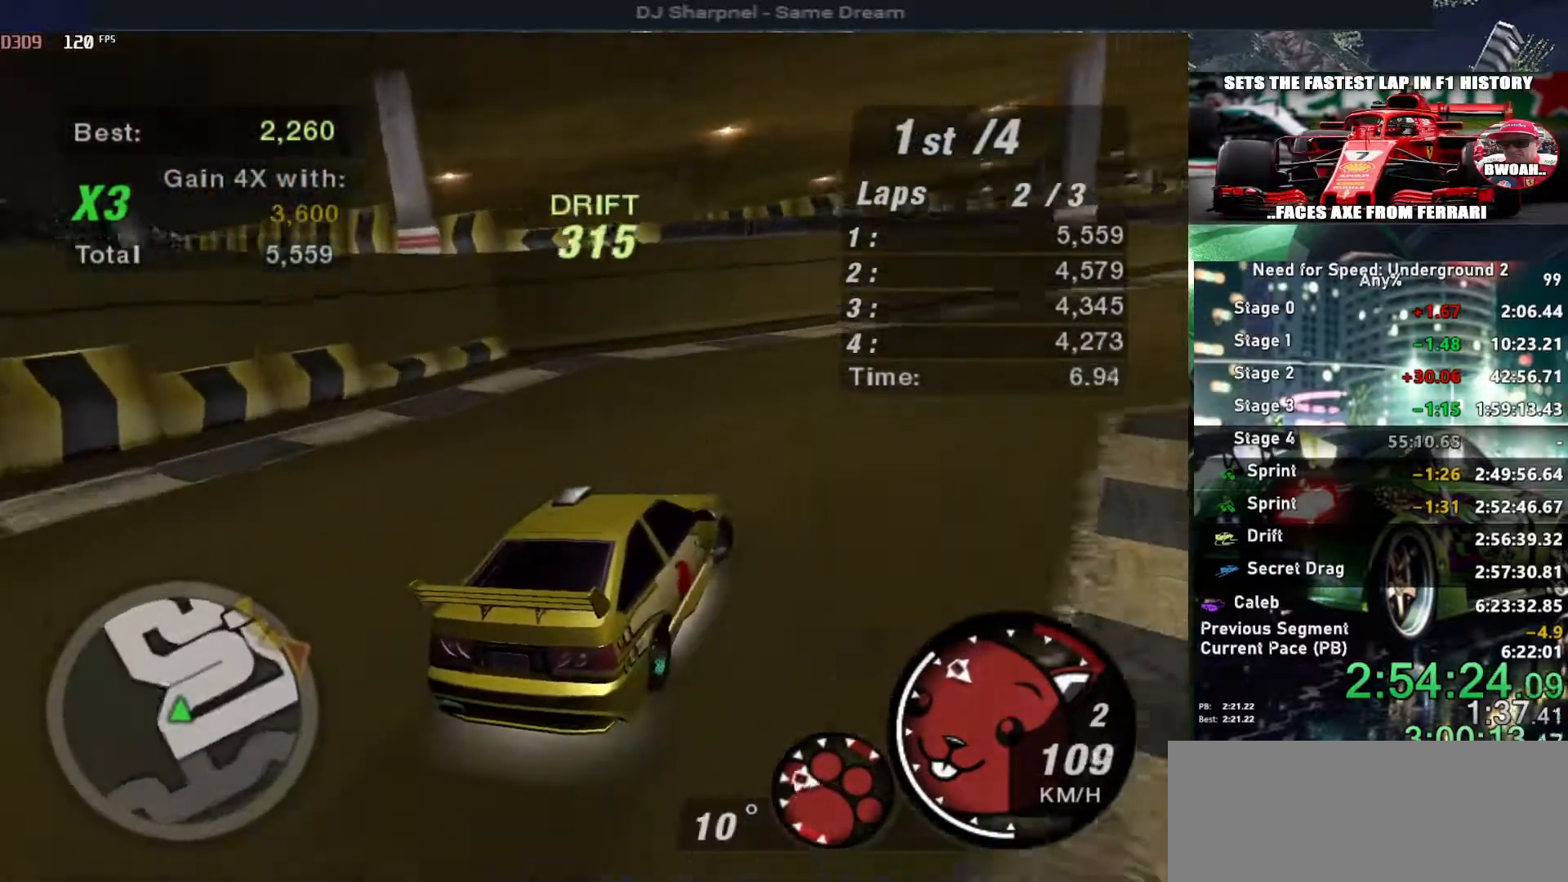
{"keys": ["right", "up"], "events": [[484, "up", "down"]]}
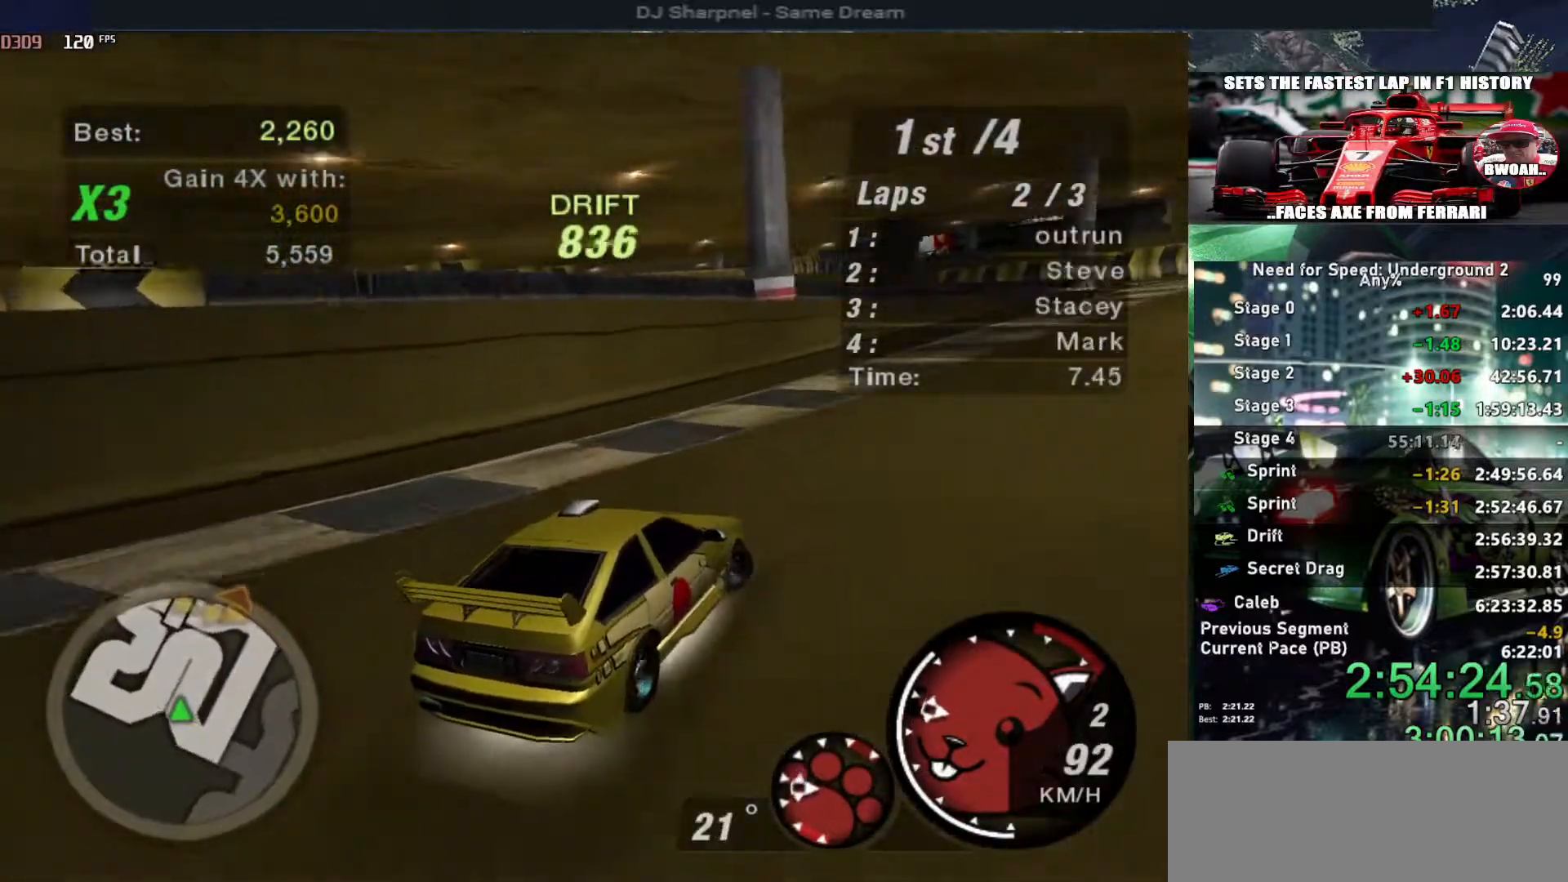
{"keys": ["right", "up"], "events": []}
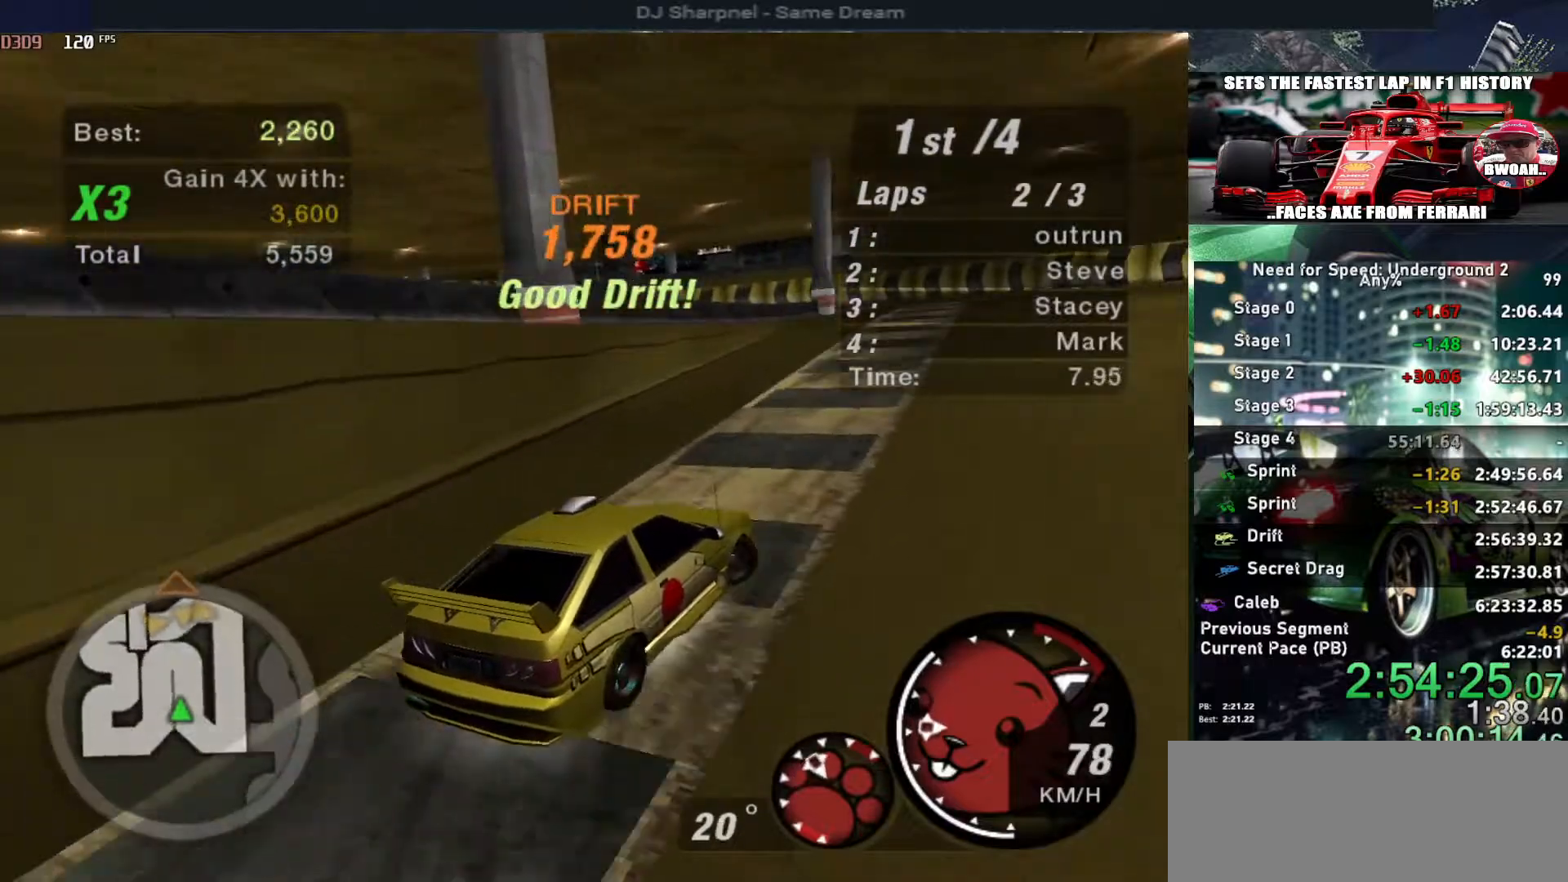
{"keys": ["up"], "events": [[267, "right", "up"]]}
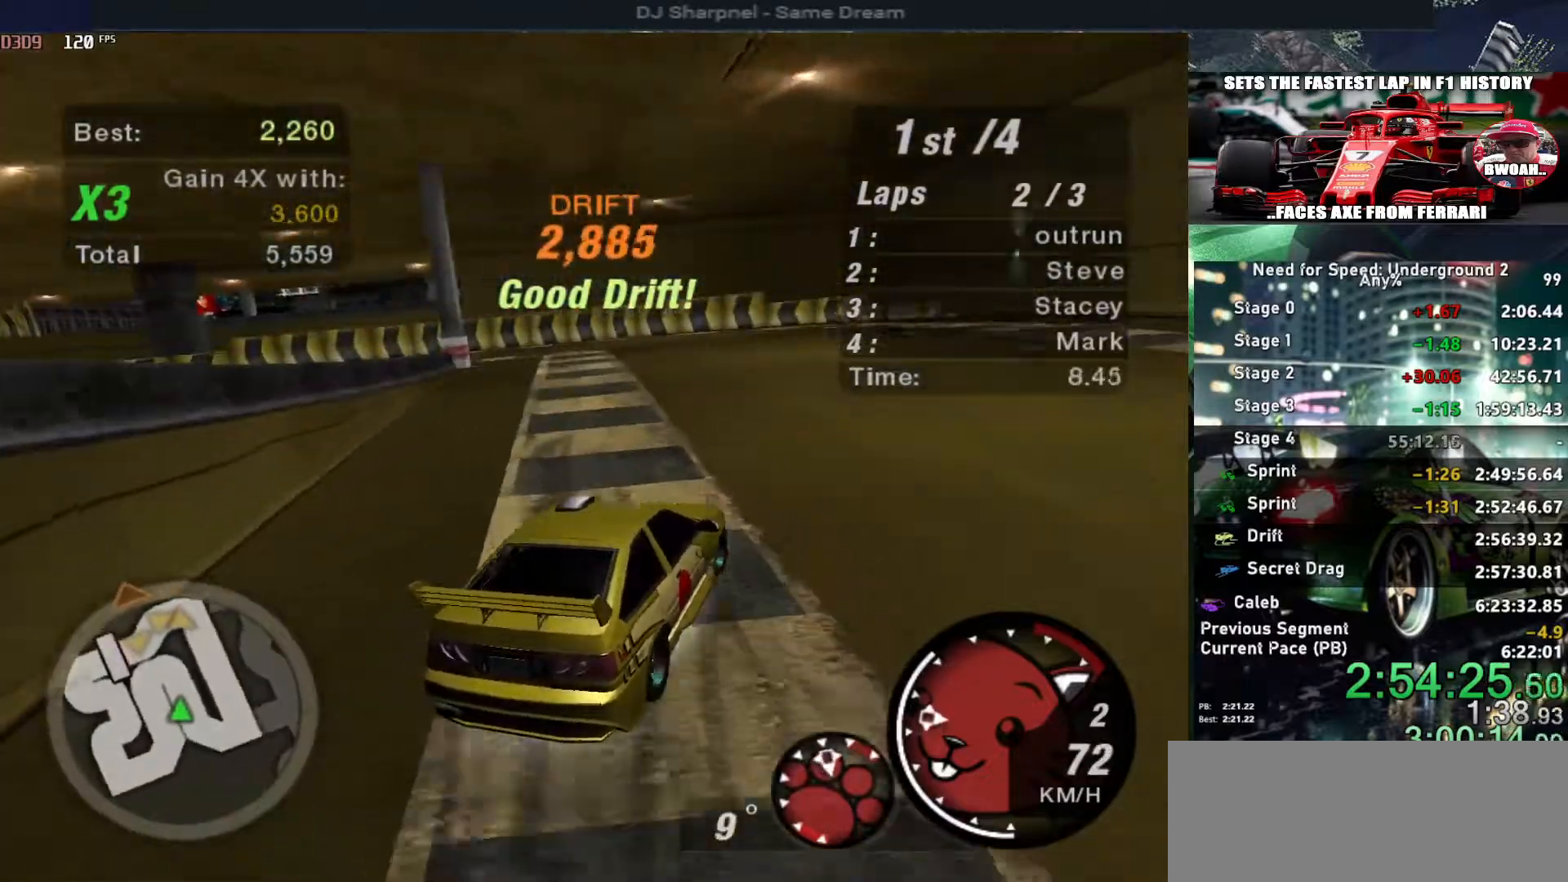
{"keys": ["left", "up"], "events": [[17, "left", "down"], [167, "left", "up"], [250, "left", "down"]]}
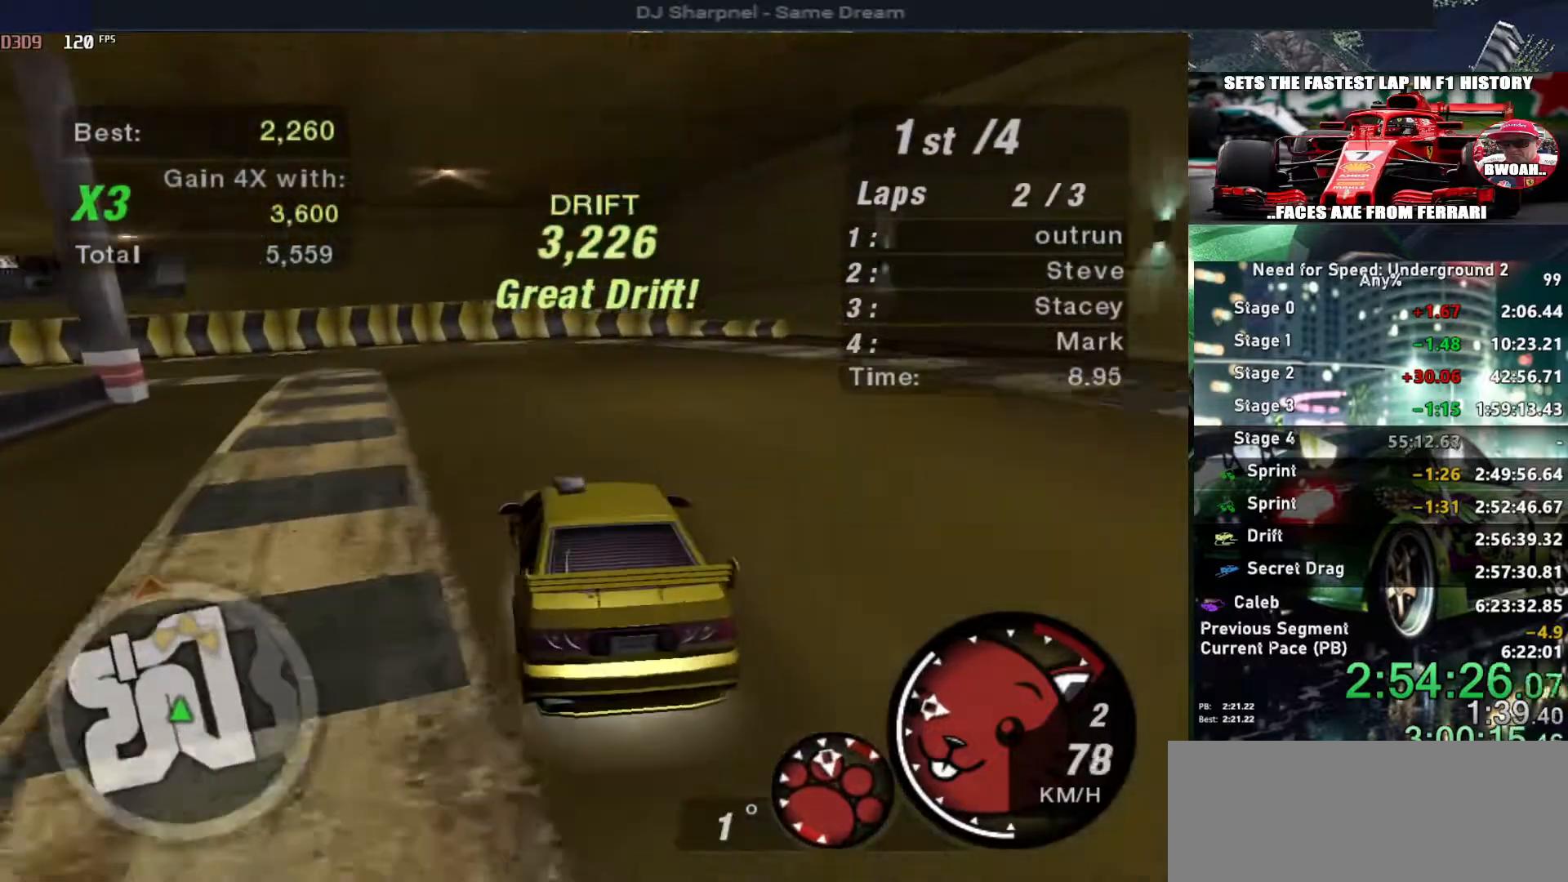
{"keys": ["down", "left"], "events": [[300, "right", "down"], [450, "up", "up"], [500, "down", "down"], [500, "right", "up"]]}
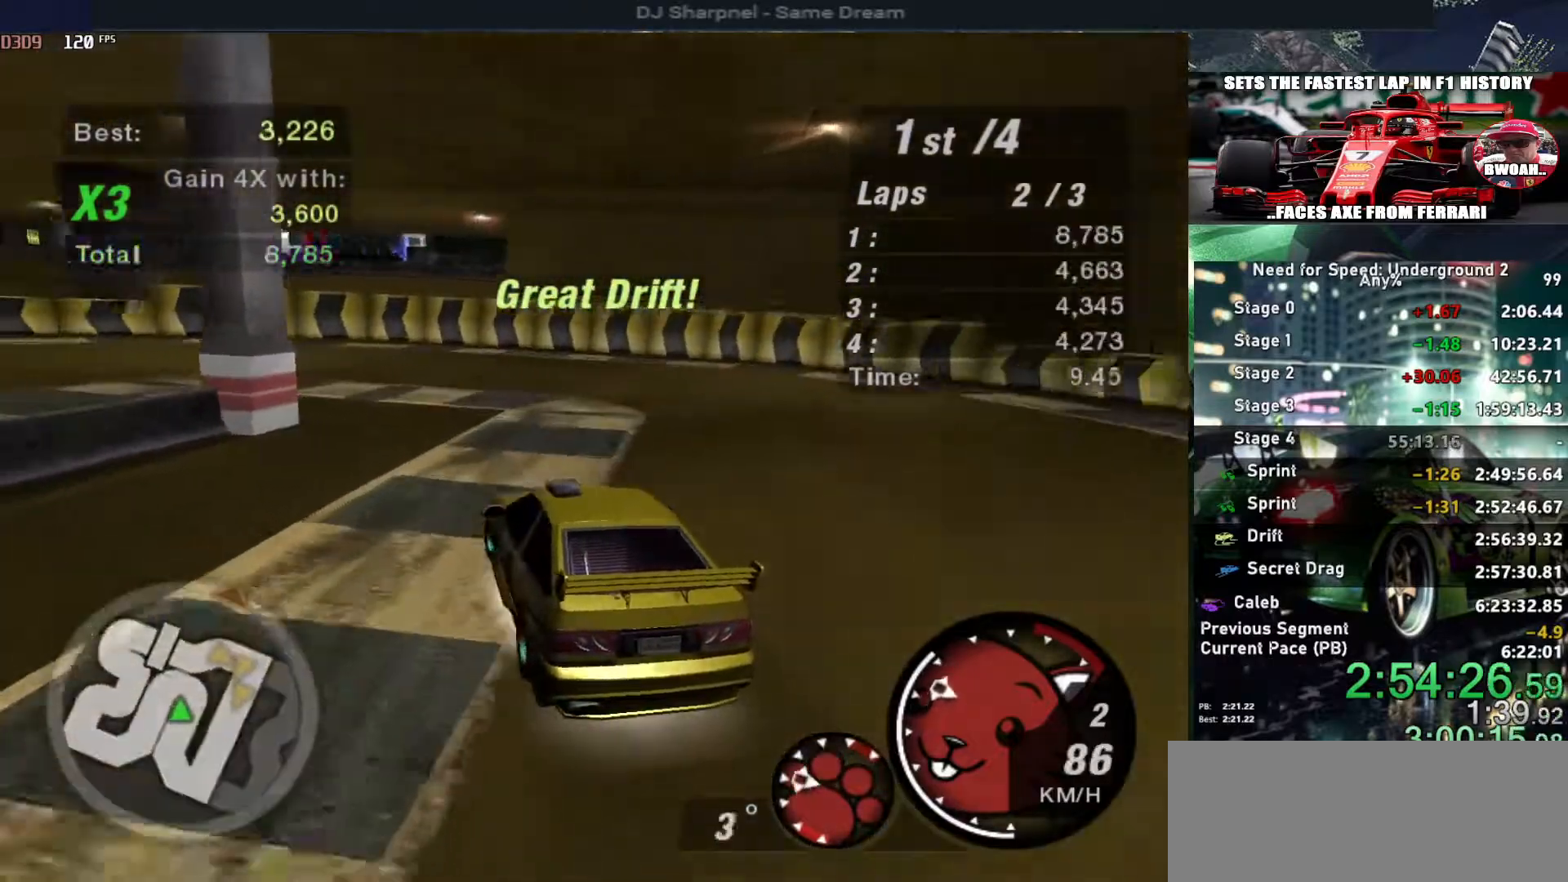
{"keys": ["left"], "events": [[284, "down", "up"]]}
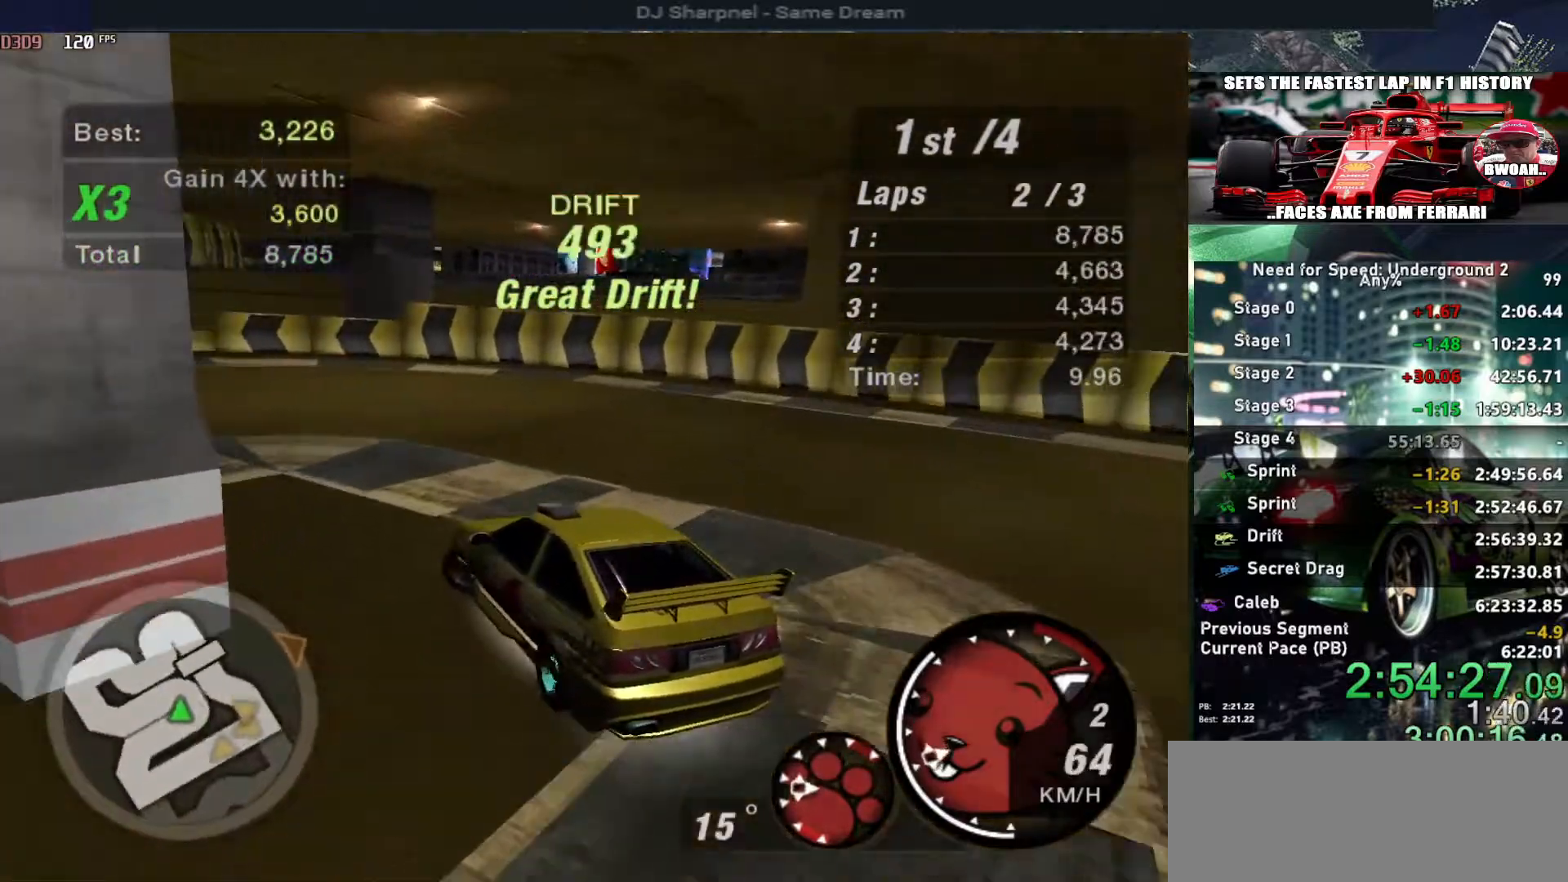
{"keys": ["up"], "events": [[150, "up", "down"], [384, "left", "up"]]}
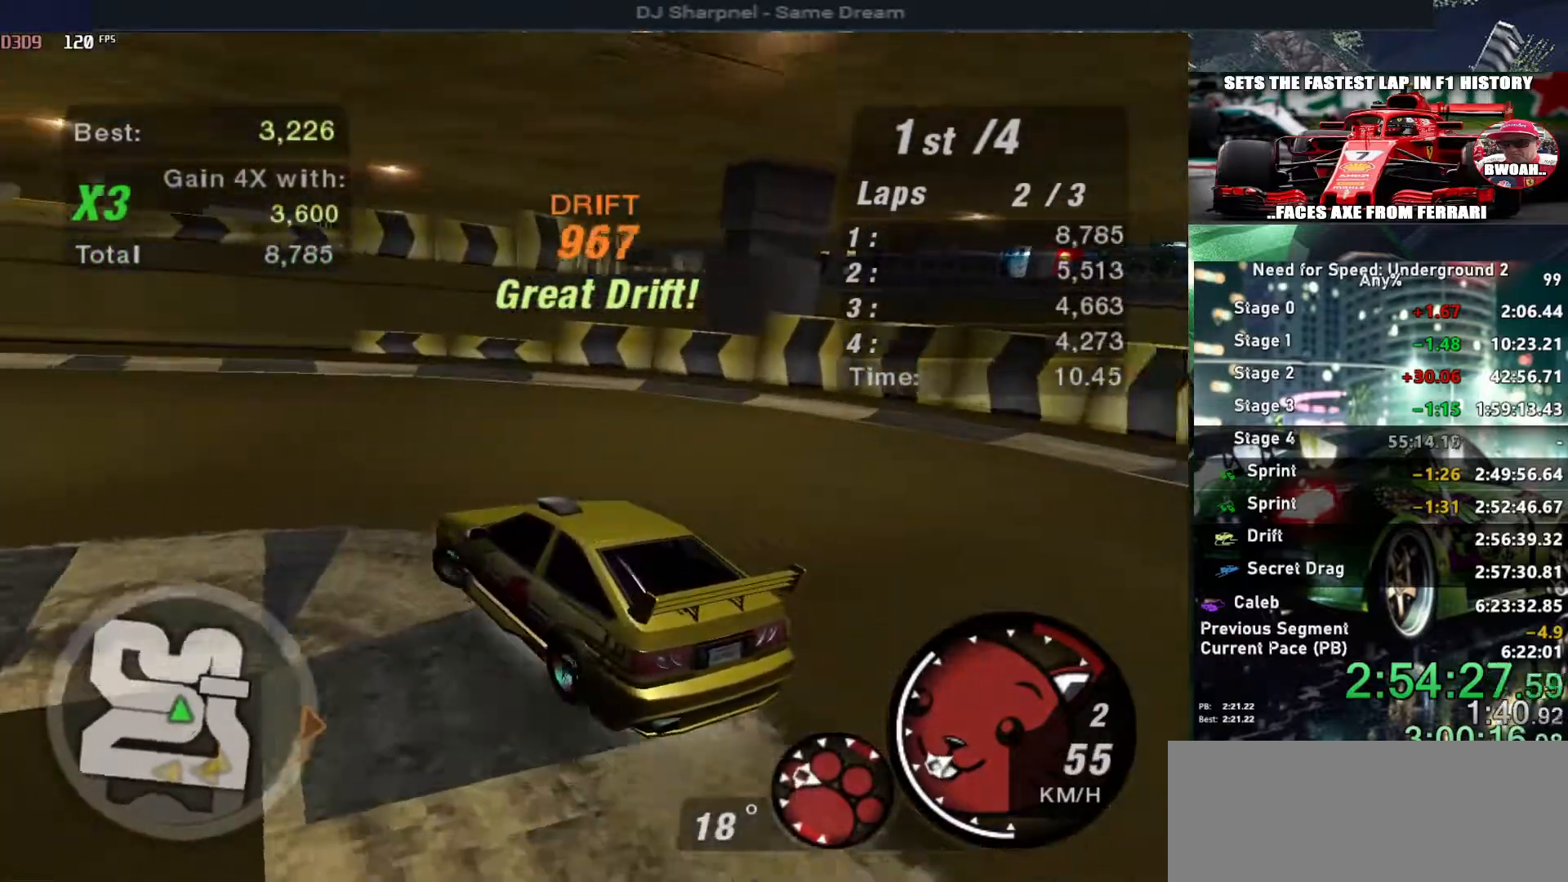
{"keys": ["right", "up"], "events": [[350, "right", "down"]]}
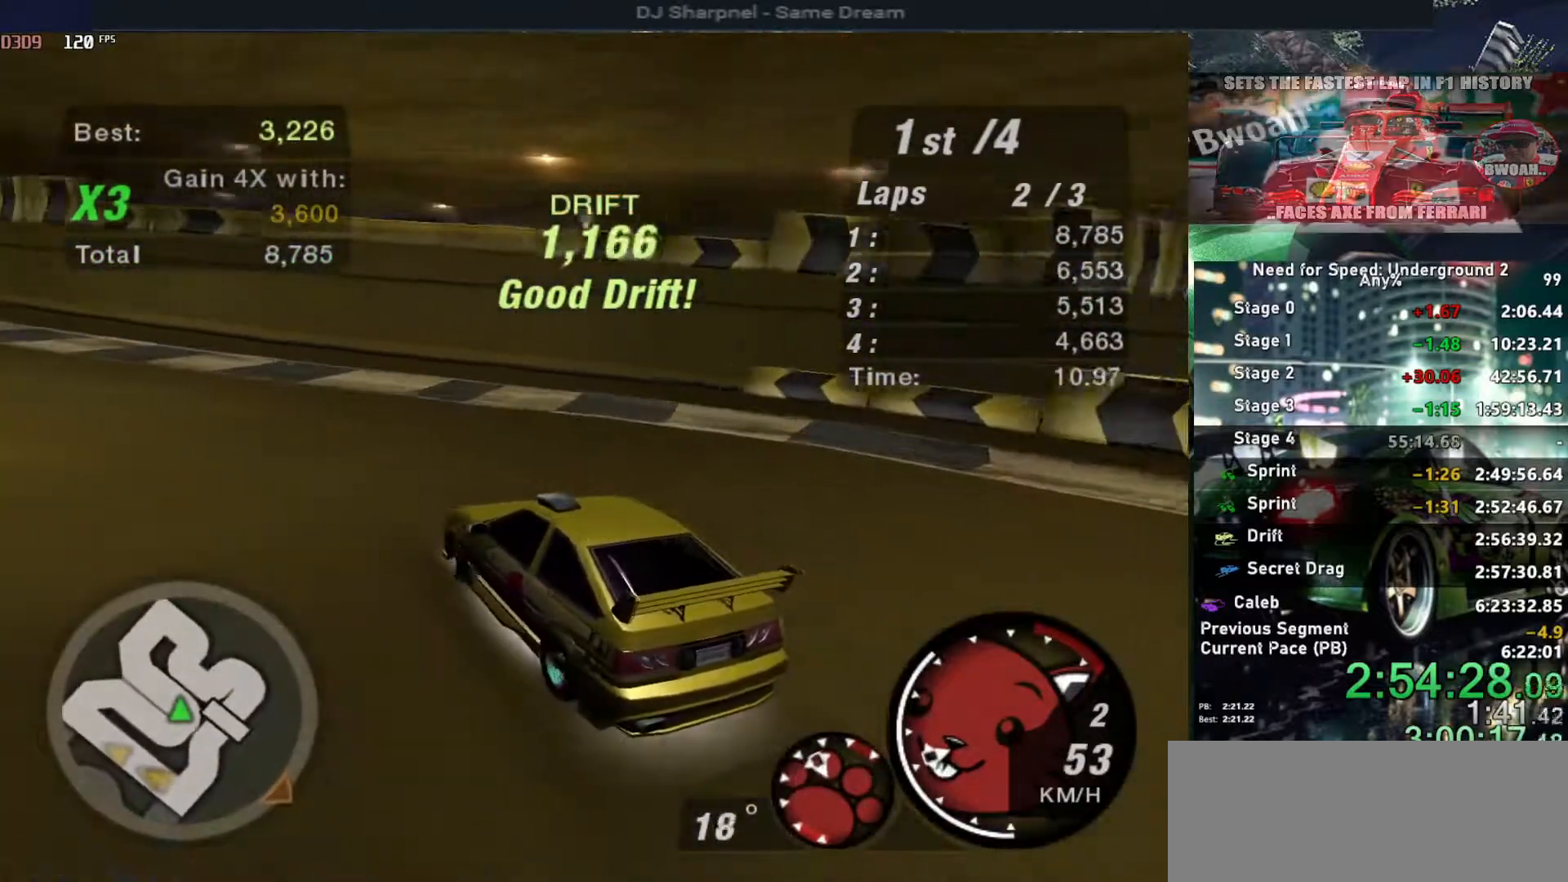
{"keys": ["left", "up"], "events": [[50, "right", "up"], [284, "left", "down"]]}
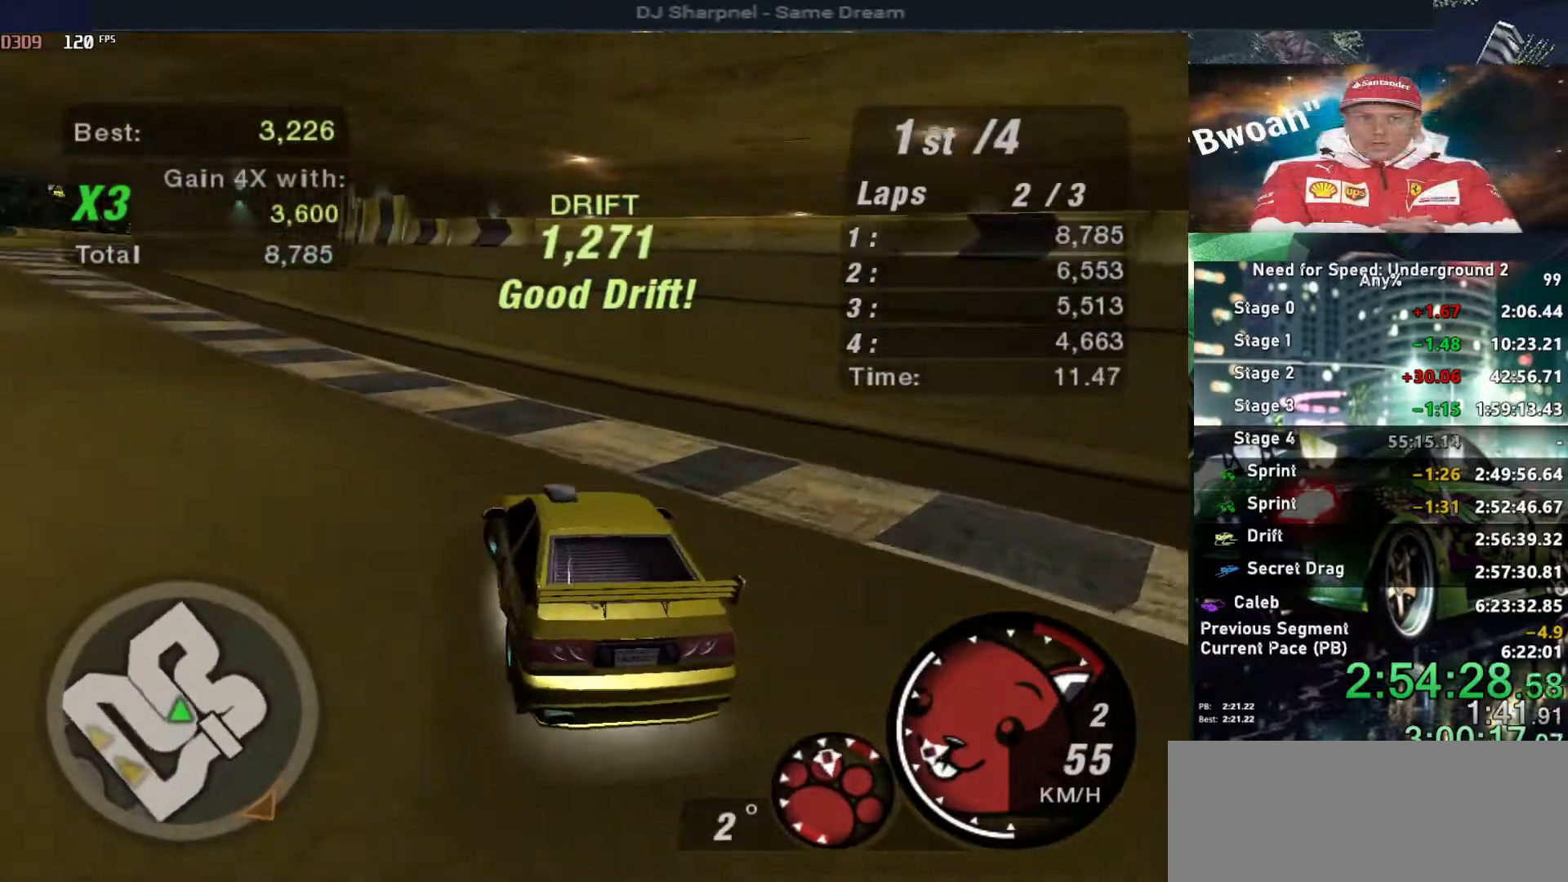
{"keys": ["up"], "events": [[250, "left", "up"]]}
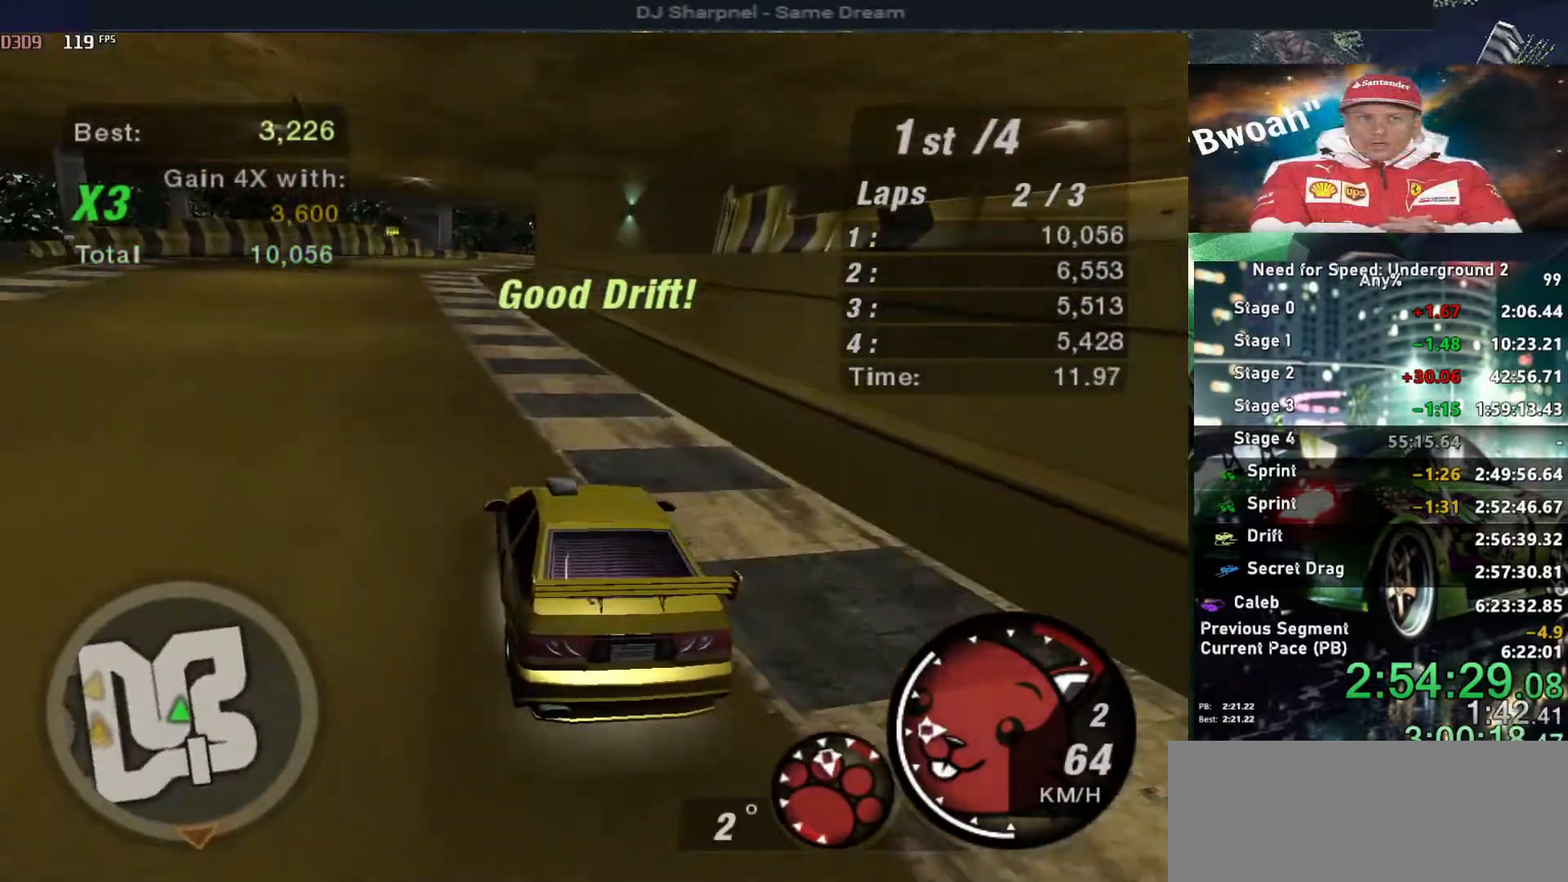
{"keys": ["up"], "events": [[300, "left", "down"], [450, "left", "up"]]}
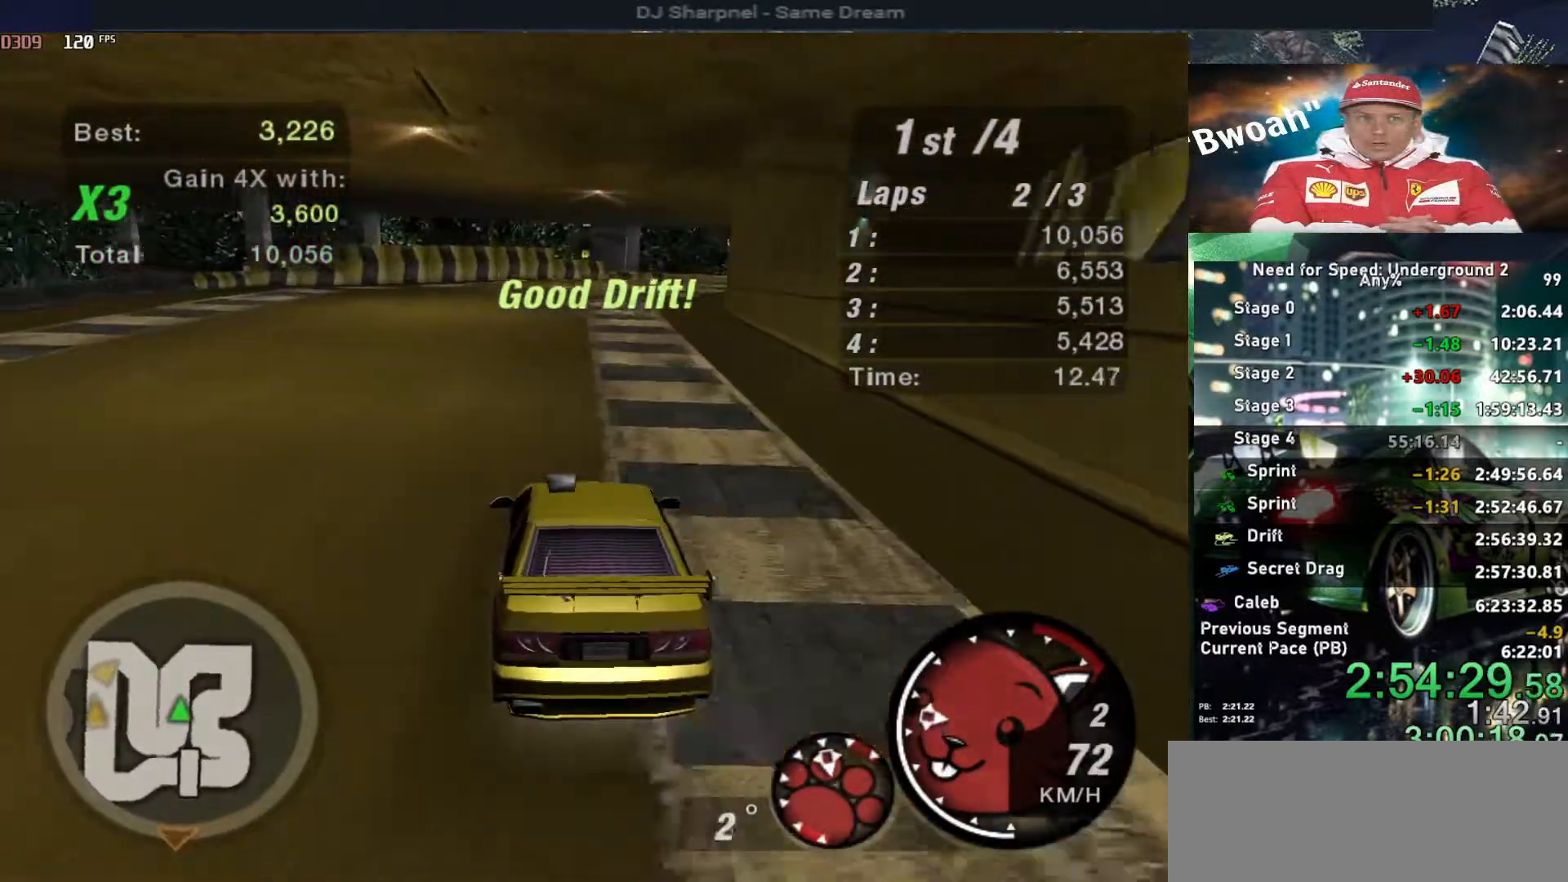
{"keys": ["right", "up"], "events": [[367, "right", "down"]]}